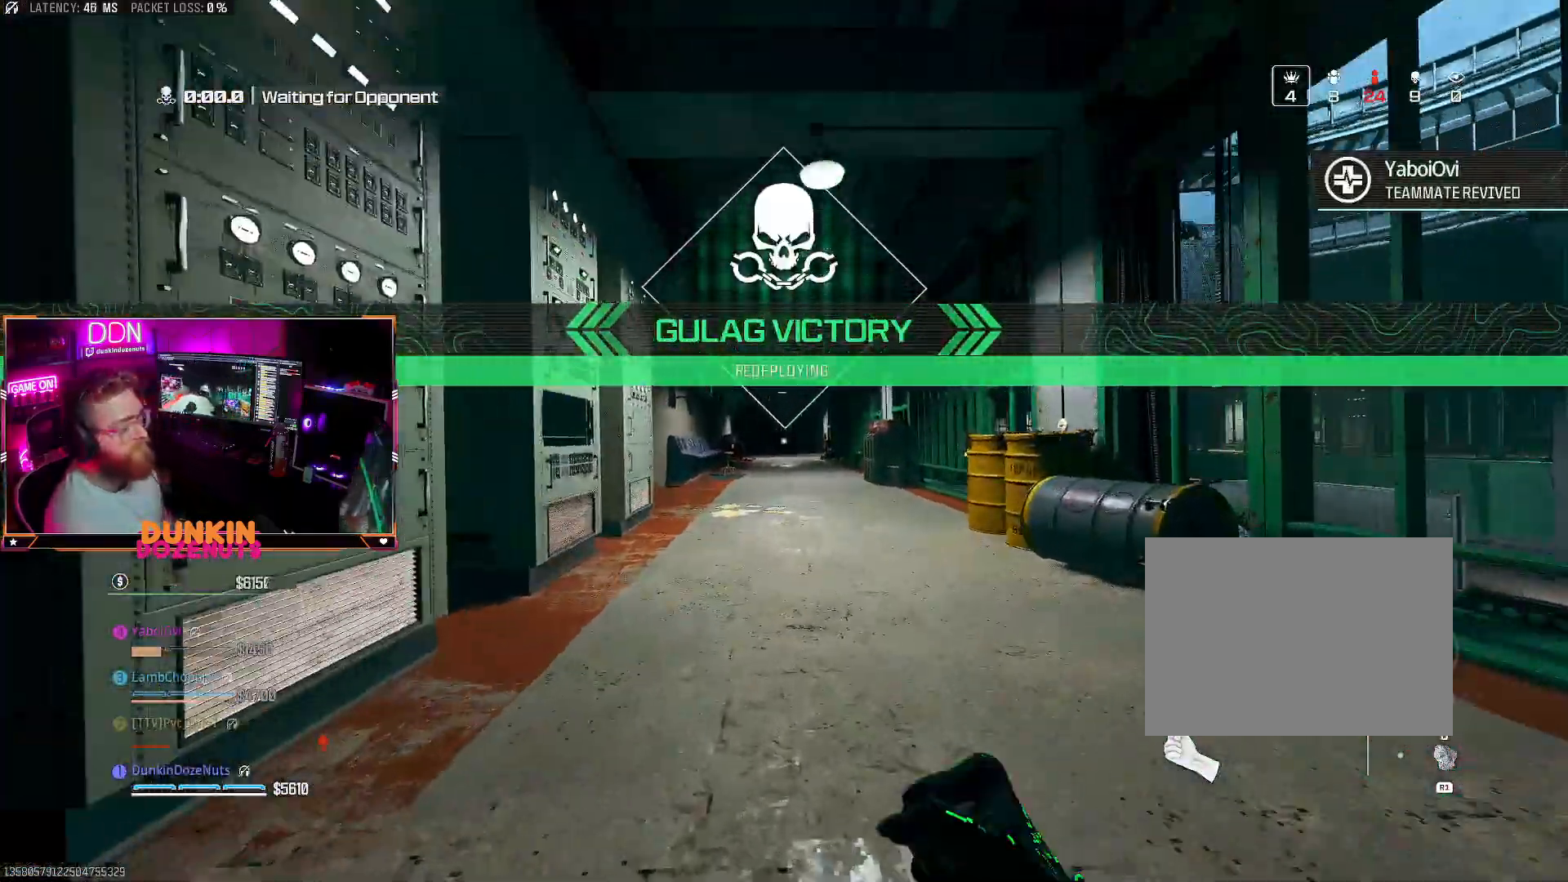
Gameplay with a controller (PlayStation layout); each line is a JSON object with the inputs held at the frame after it. "events" lists button and stick changes between this image and that frame as [ms after this image, input, new state], when the widget could be followed in between.
{"buttons": [], "left_stick": "center", "right_stick": "center", "events": [[17, "CIRCLE", "up"], [133, "TRIANGLE", "down"], [150, "CROSS", "up"], [217, "TRIANGLE", "up"], [300, "TRIANGLE", "down"], [350, "left_stick", "center"], [433, "TRIANGLE", "up"]]}
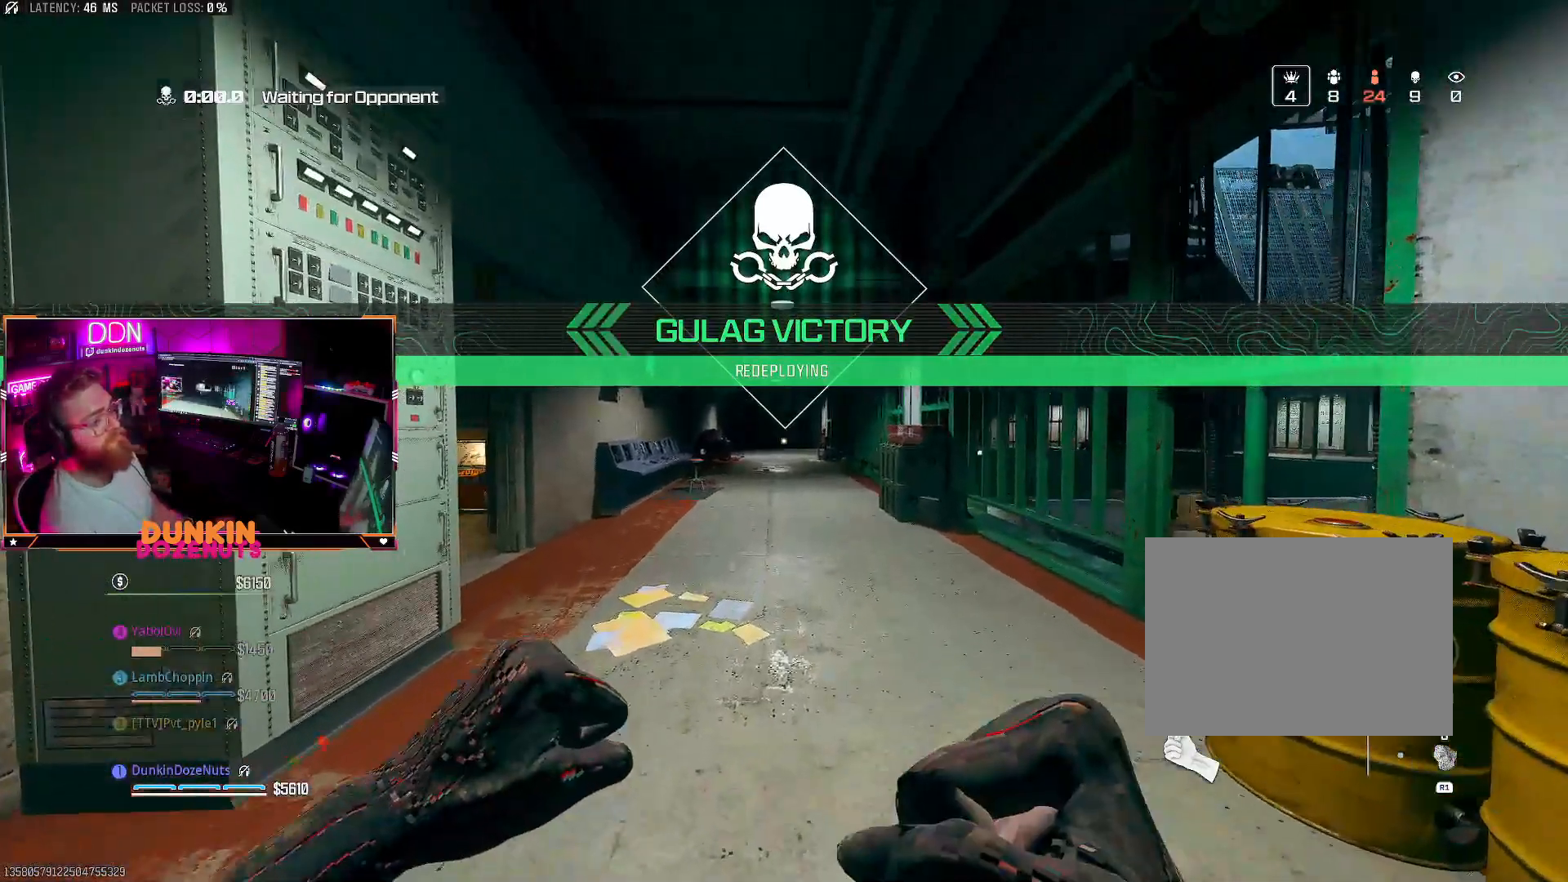
{"buttons": [], "left_stick": "center", "right_stick": "center", "events": []}
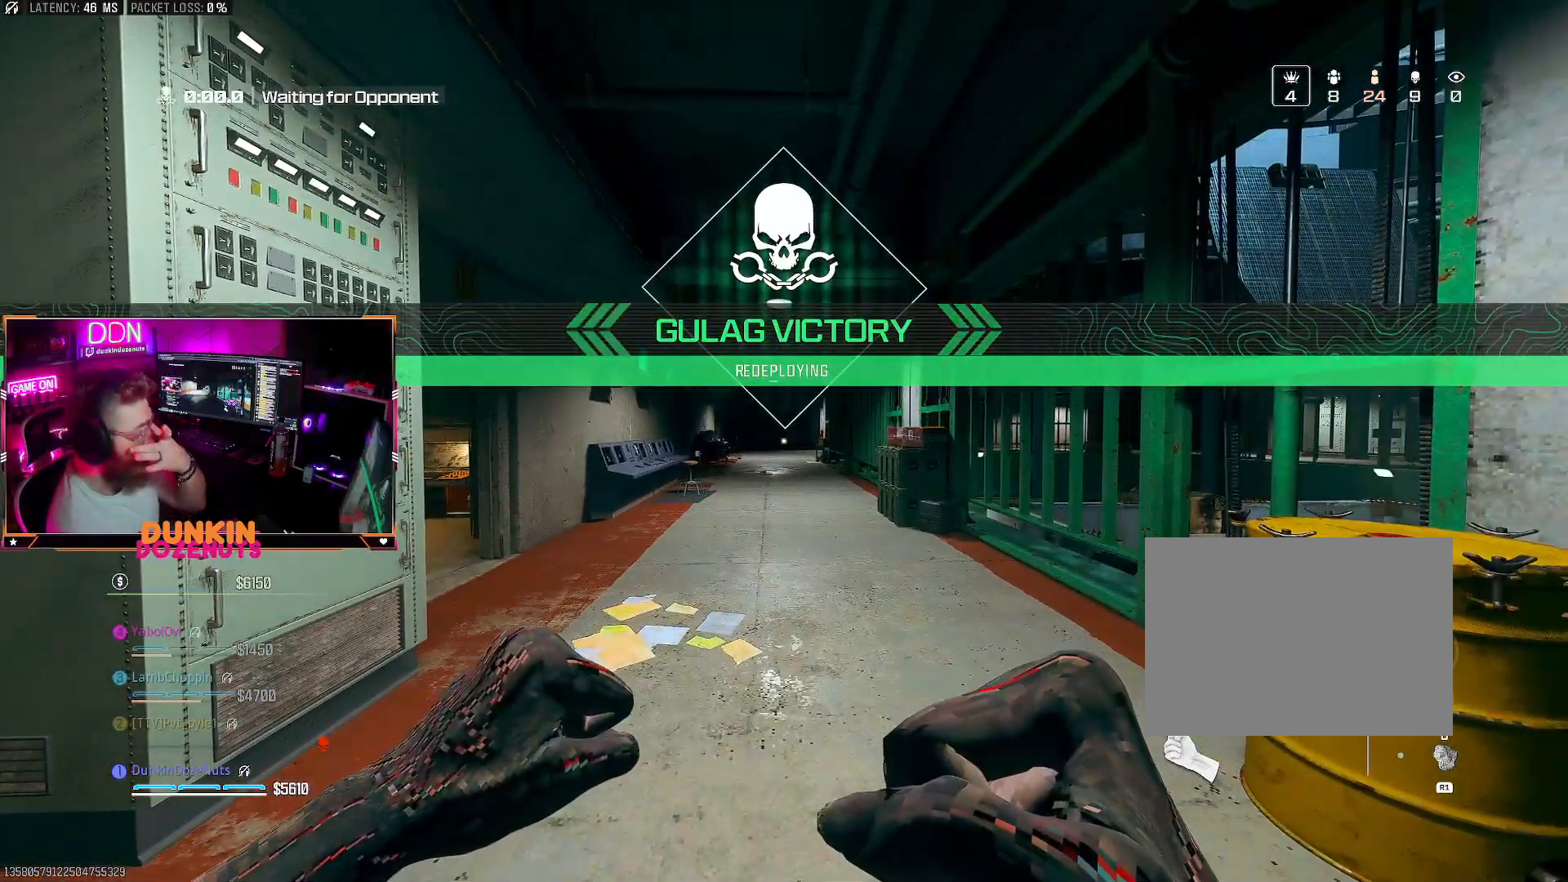
{"buttons": [], "left_stick": "center", "right_stick": "center", "events": []}
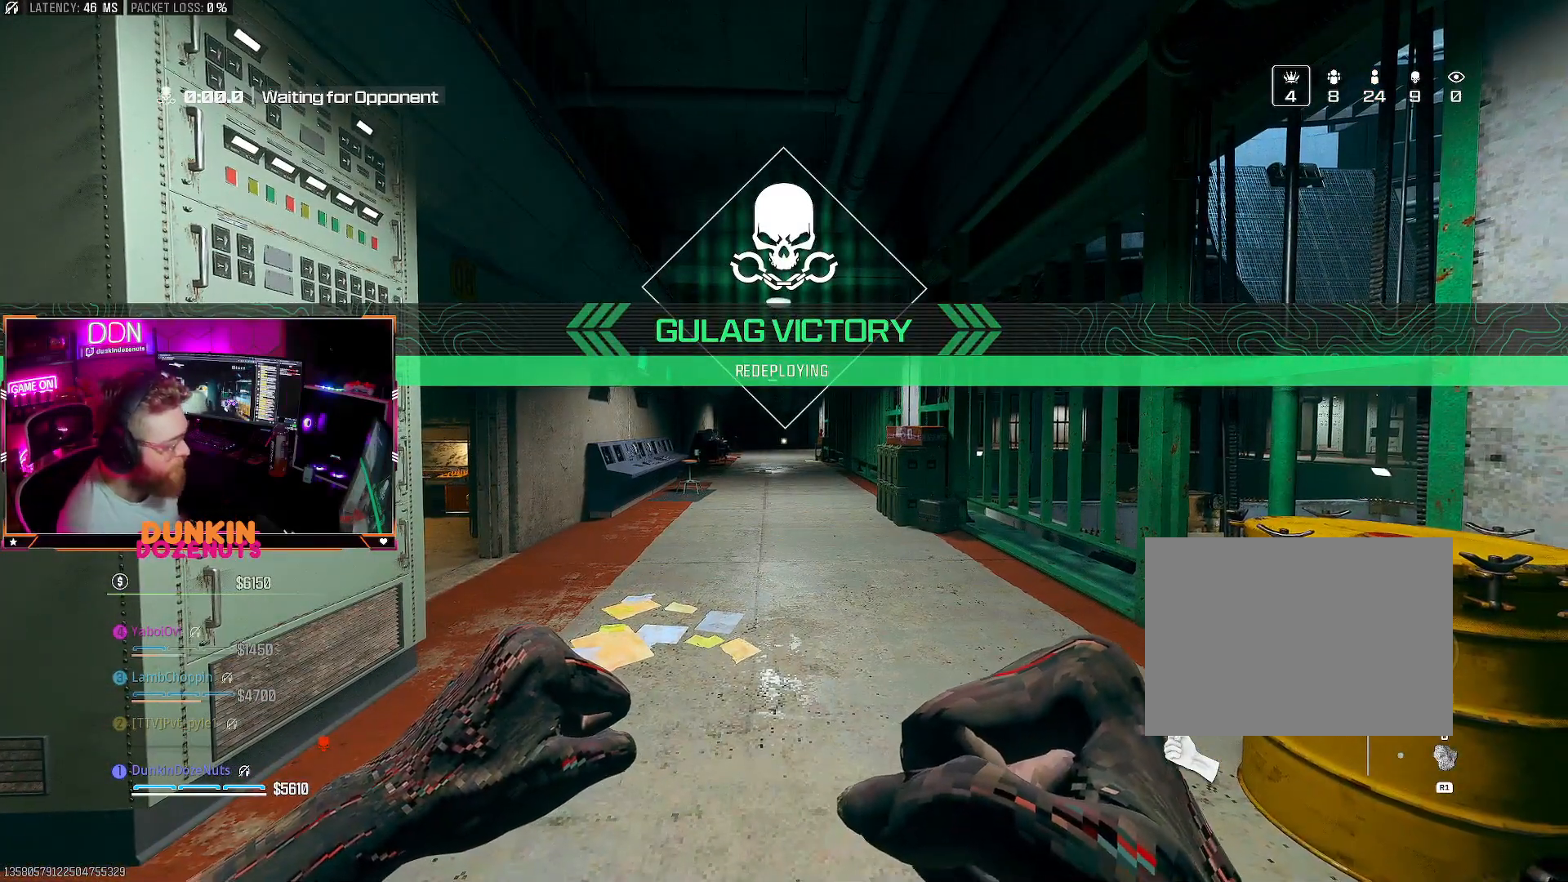
{"buttons": [], "left_stick": "center", "right_stick": "center", "events": []}
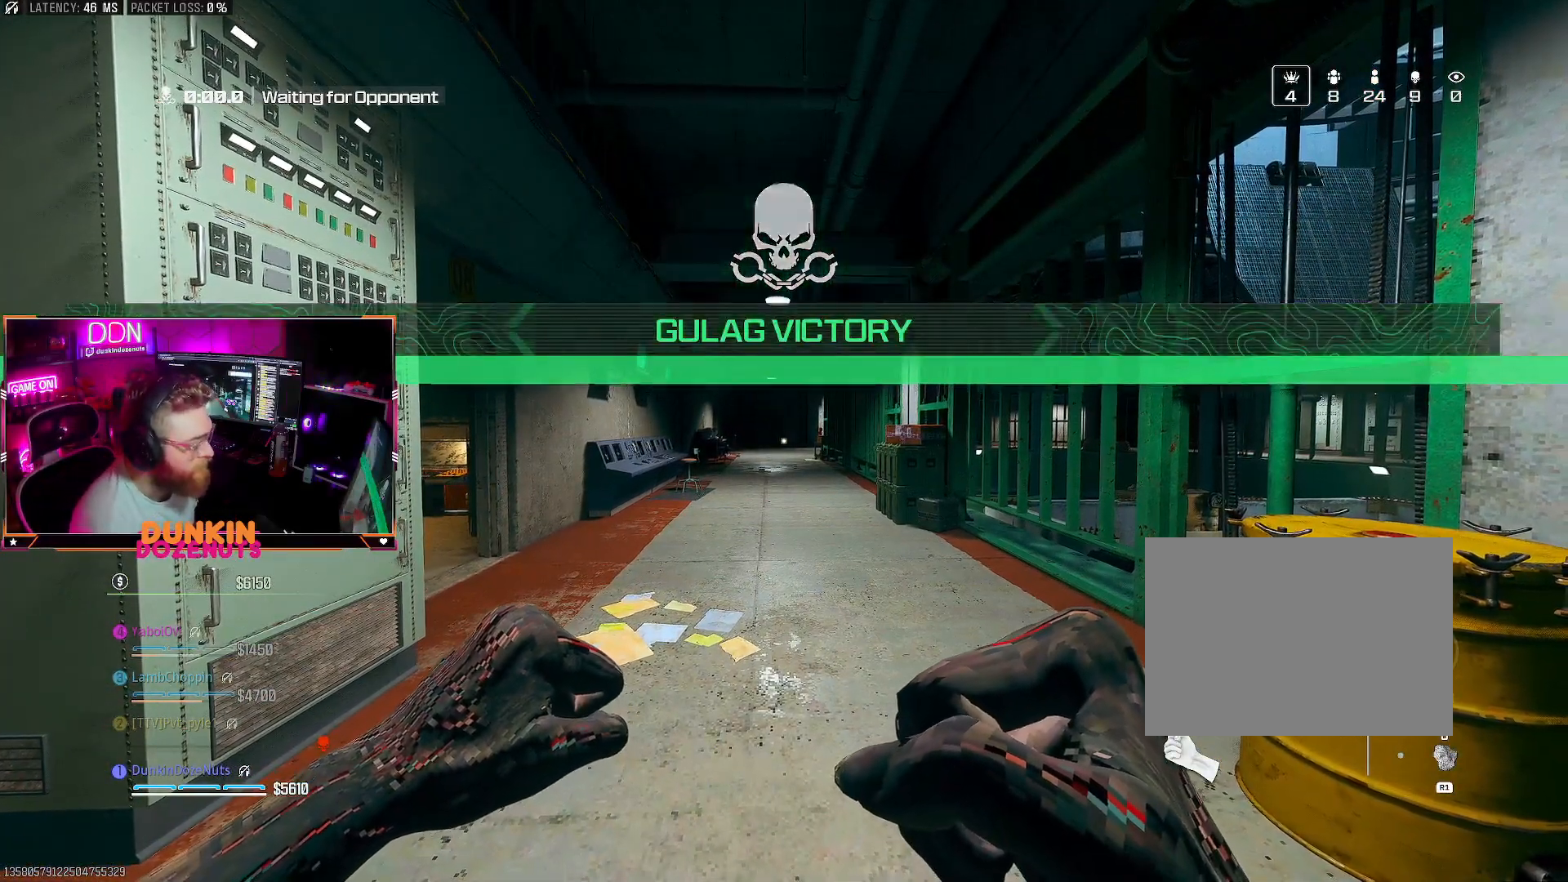
{"buttons": [], "left_stick": "center", "right_stick": "center", "events": []}
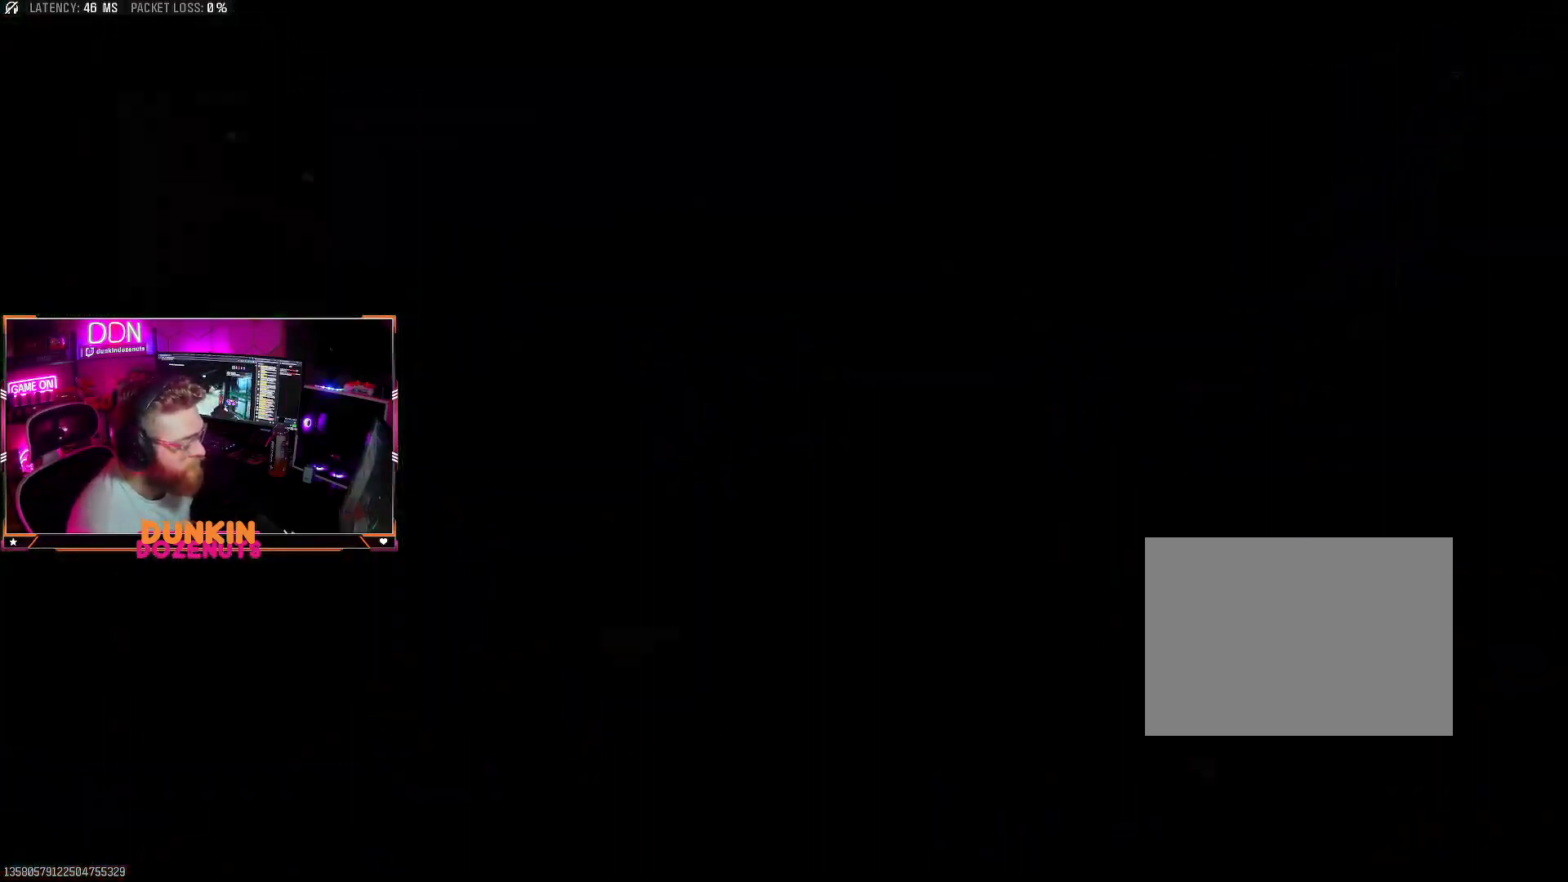
{"buttons": [], "left_stick": "center", "right_stick": "center", "events": []}
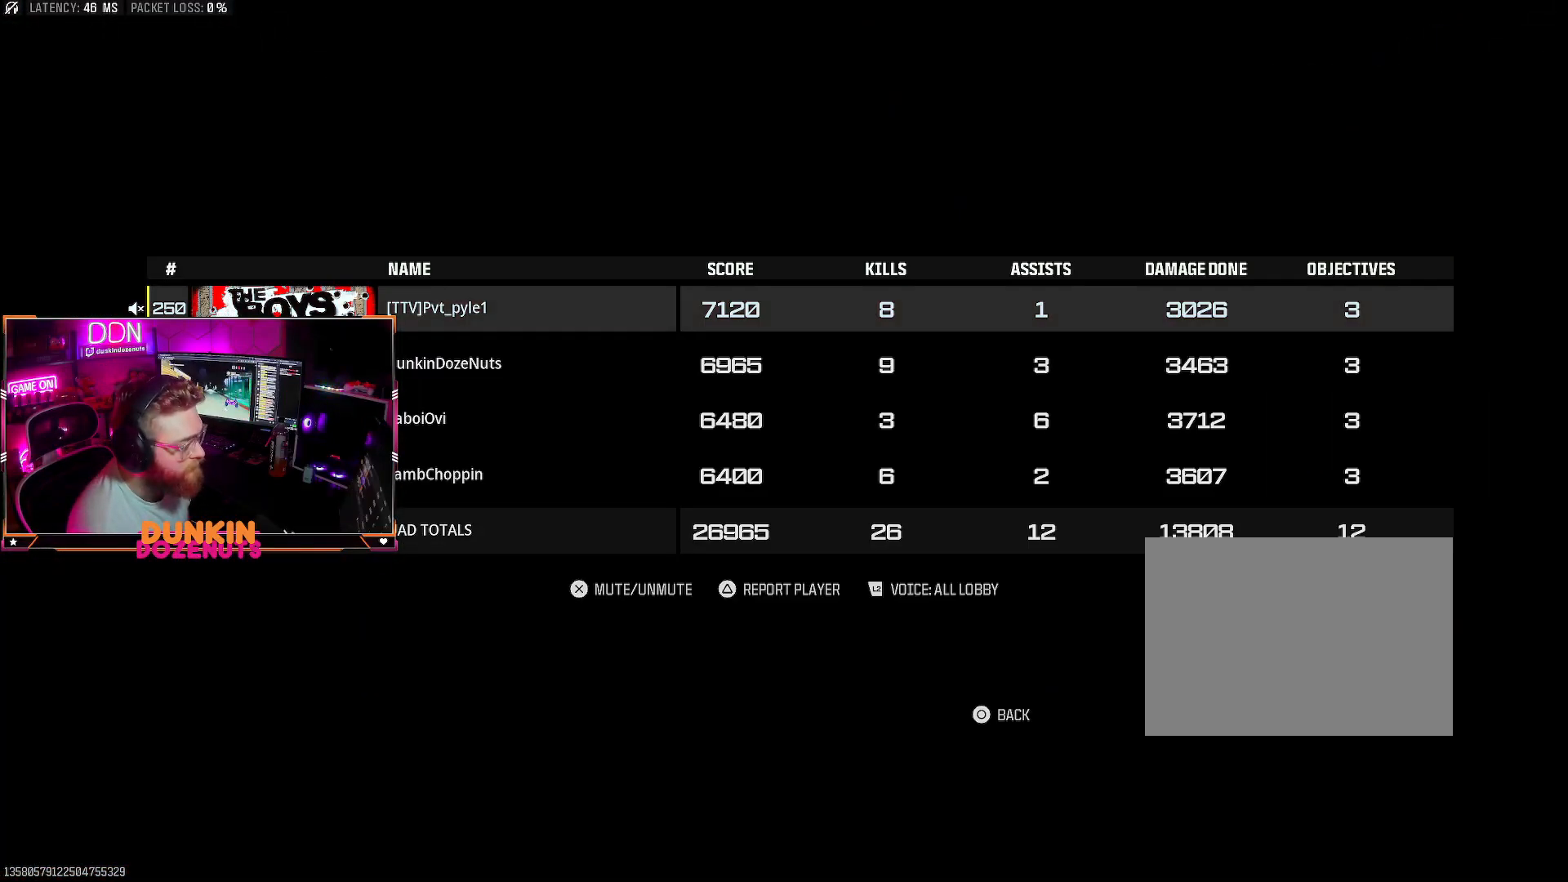
{"buttons": [], "left_stick": "center", "right_stick": "center", "events": []}
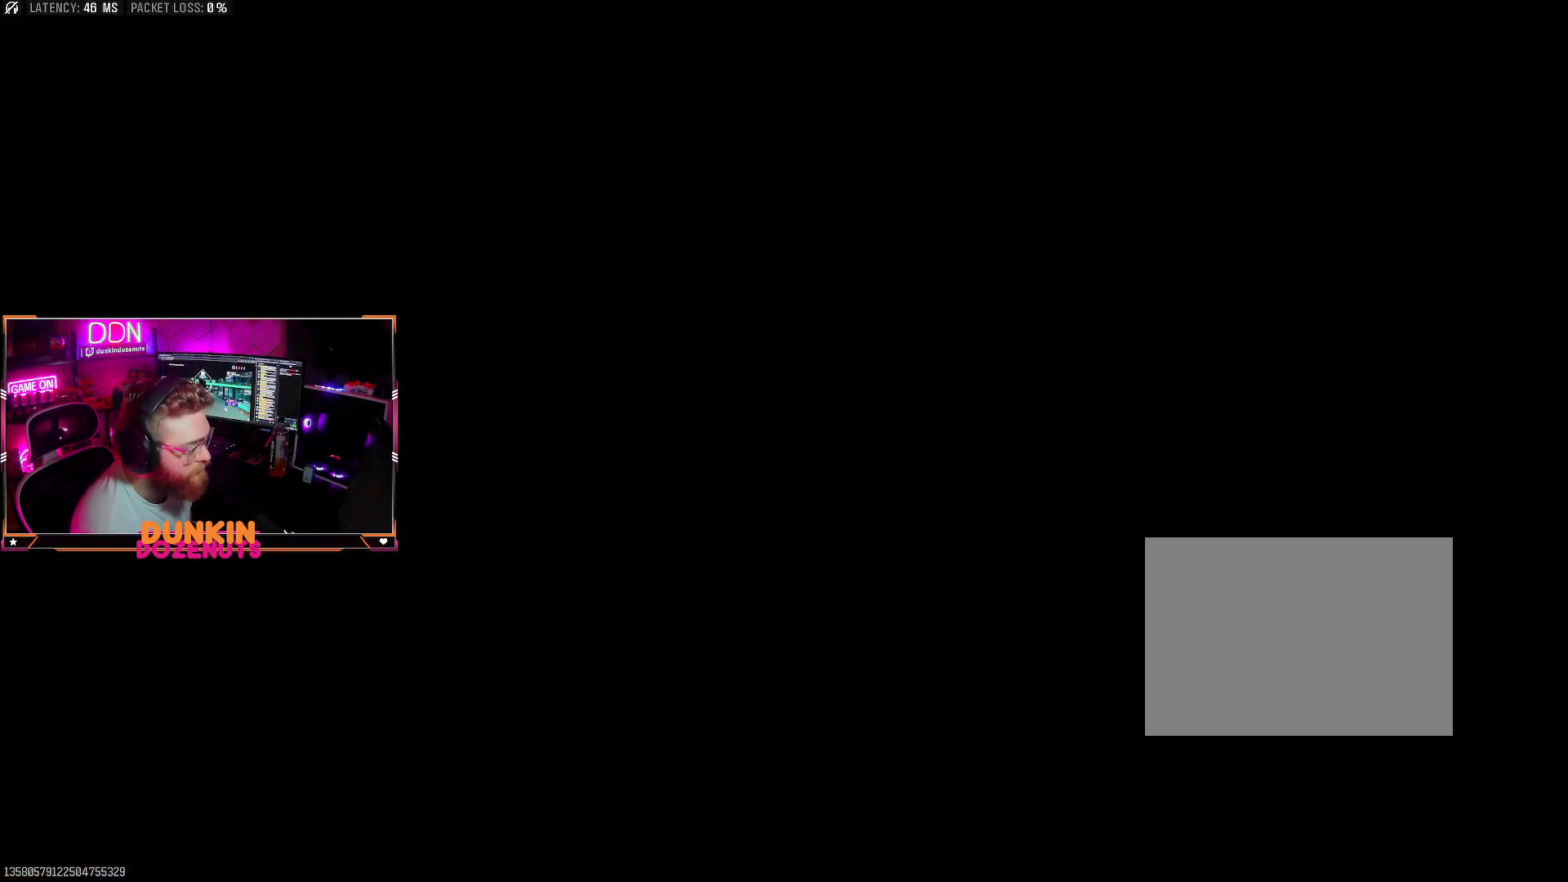
{"buttons": [], "left_stick": "up", "right_stick": "down", "events": [[183, "left_stick", "up"], [383, "right_stick", "down"], [417, "CROSS", "down"], [500, "CROSS", "up"]]}
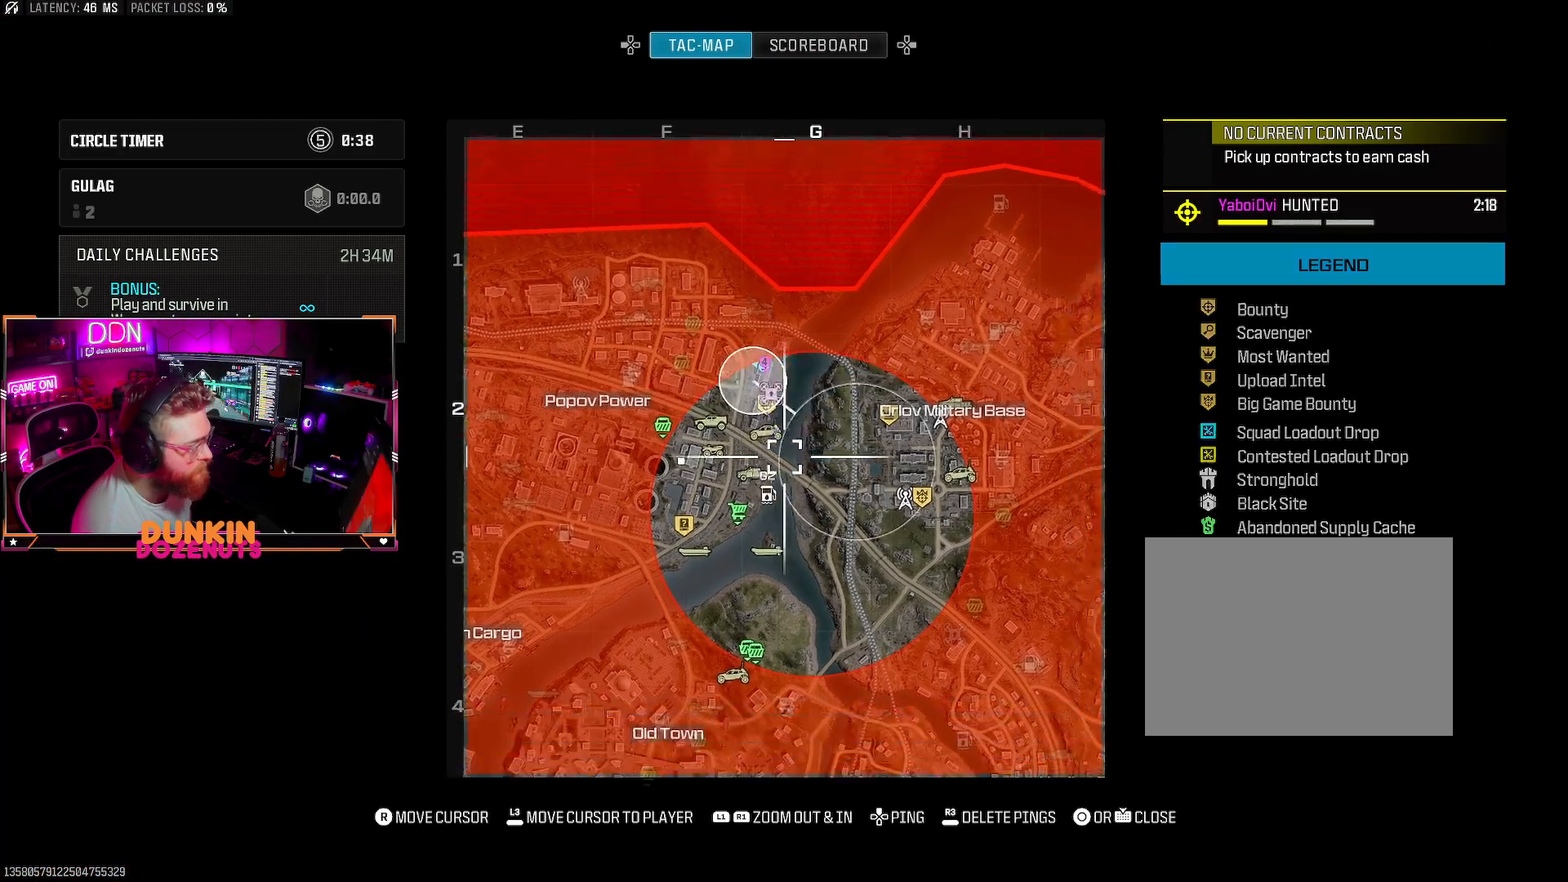
{"buttons": [], "left_stick": "up", "right_stick": "center", "events": [[50, "right_stick", "center"]]}
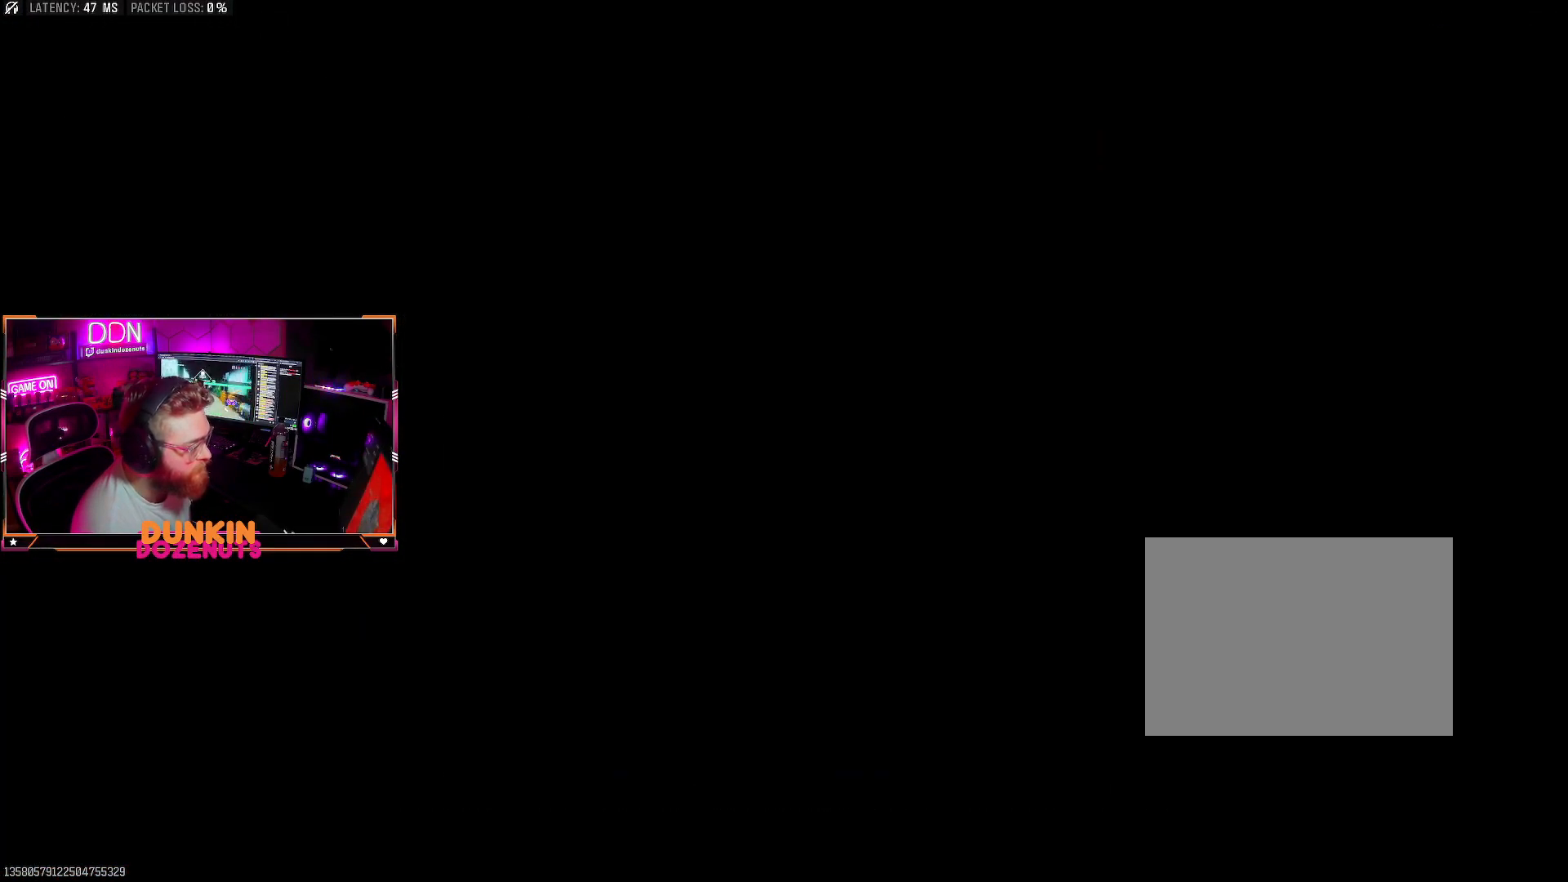
{"buttons": [], "left_stick": "up-right", "right_stick": "down", "events": [[183, "CROSS", "down"], [200, "right_stick", "down"], [283, "CROSS", "up"], [383, "CROSS", "down"], [467, "left_stick", "up-right"], [500, "CROSS", "up"]]}
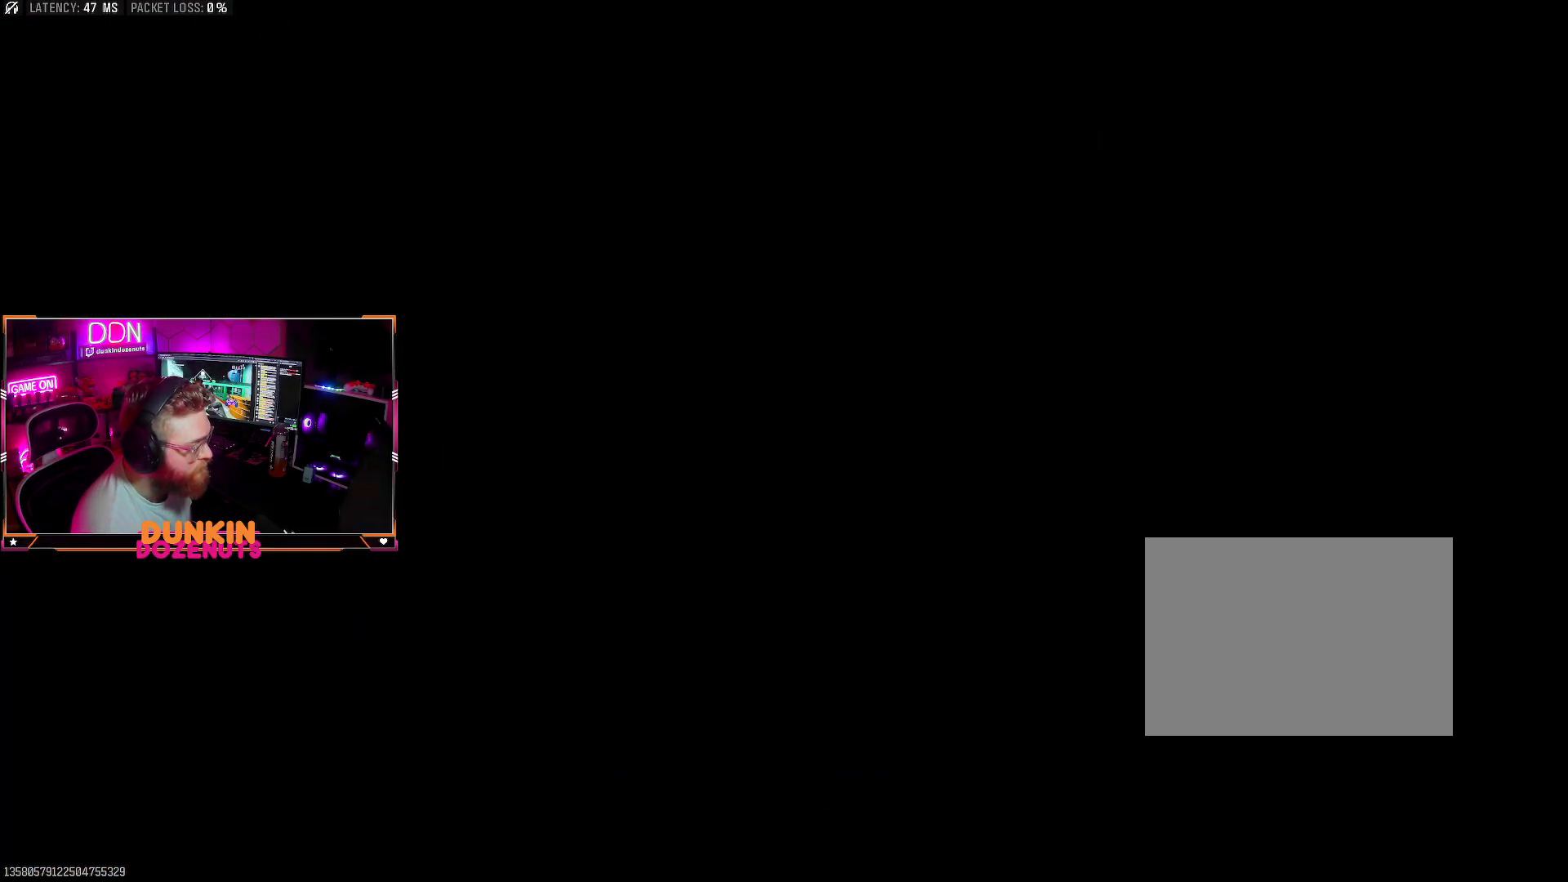
{"buttons": [], "left_stick": "up-right", "right_stick": "down", "events": [[83, "CROSS", "down"], [183, "CROSS", "up"], [267, "CROSS", "down"], [367, "CROSS", "up"]]}
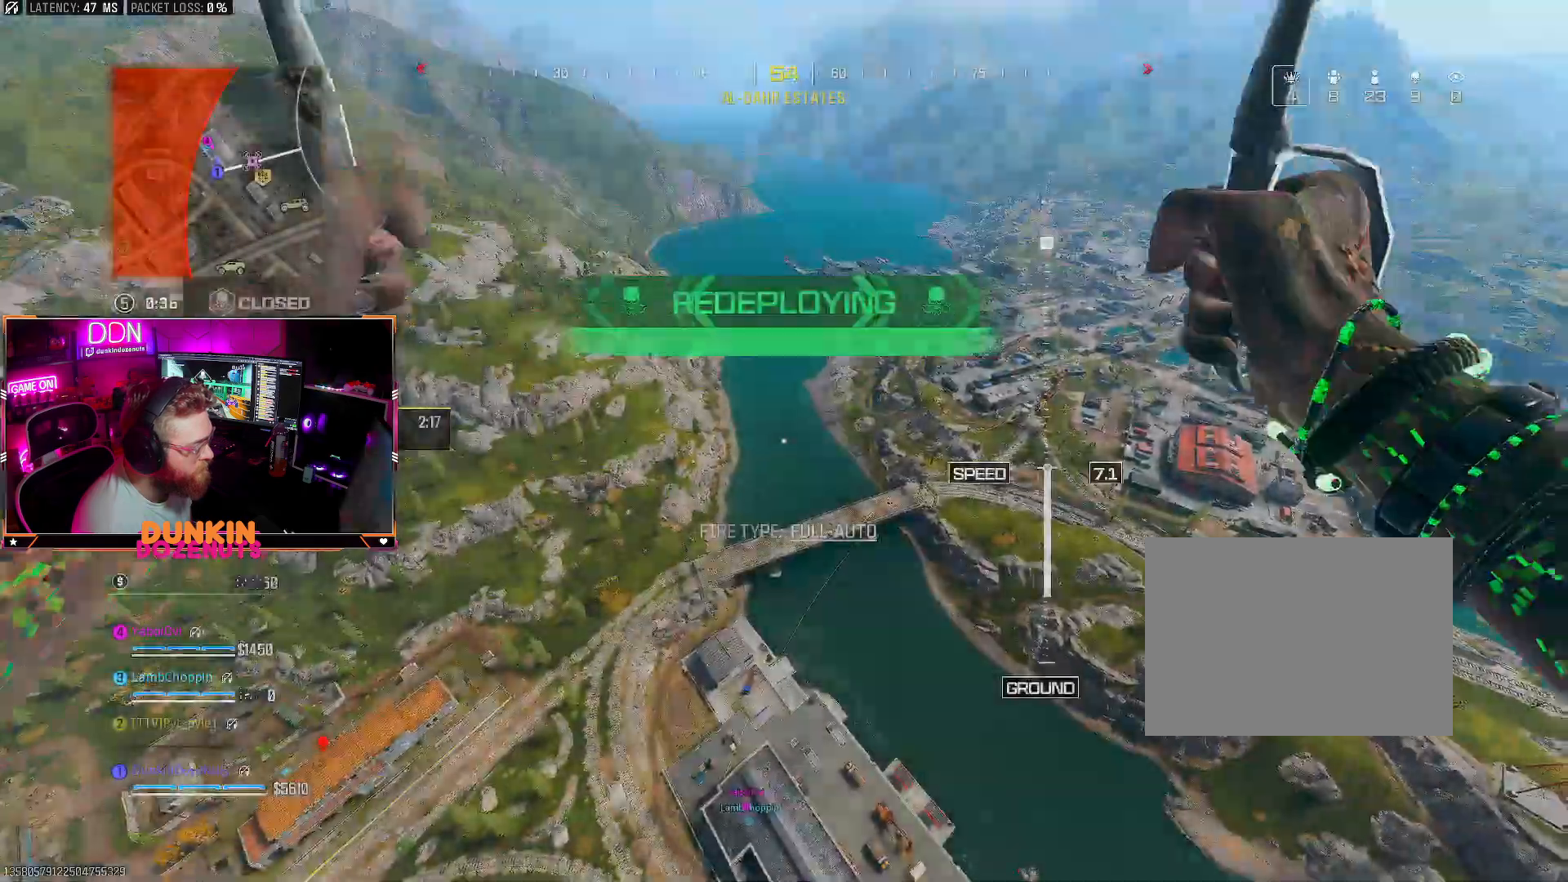
{"buttons": [], "left_stick": "up", "right_stick": "down-right", "events": [[267, "right_stick", "down-right"], [400, "left_stick", "up"]]}
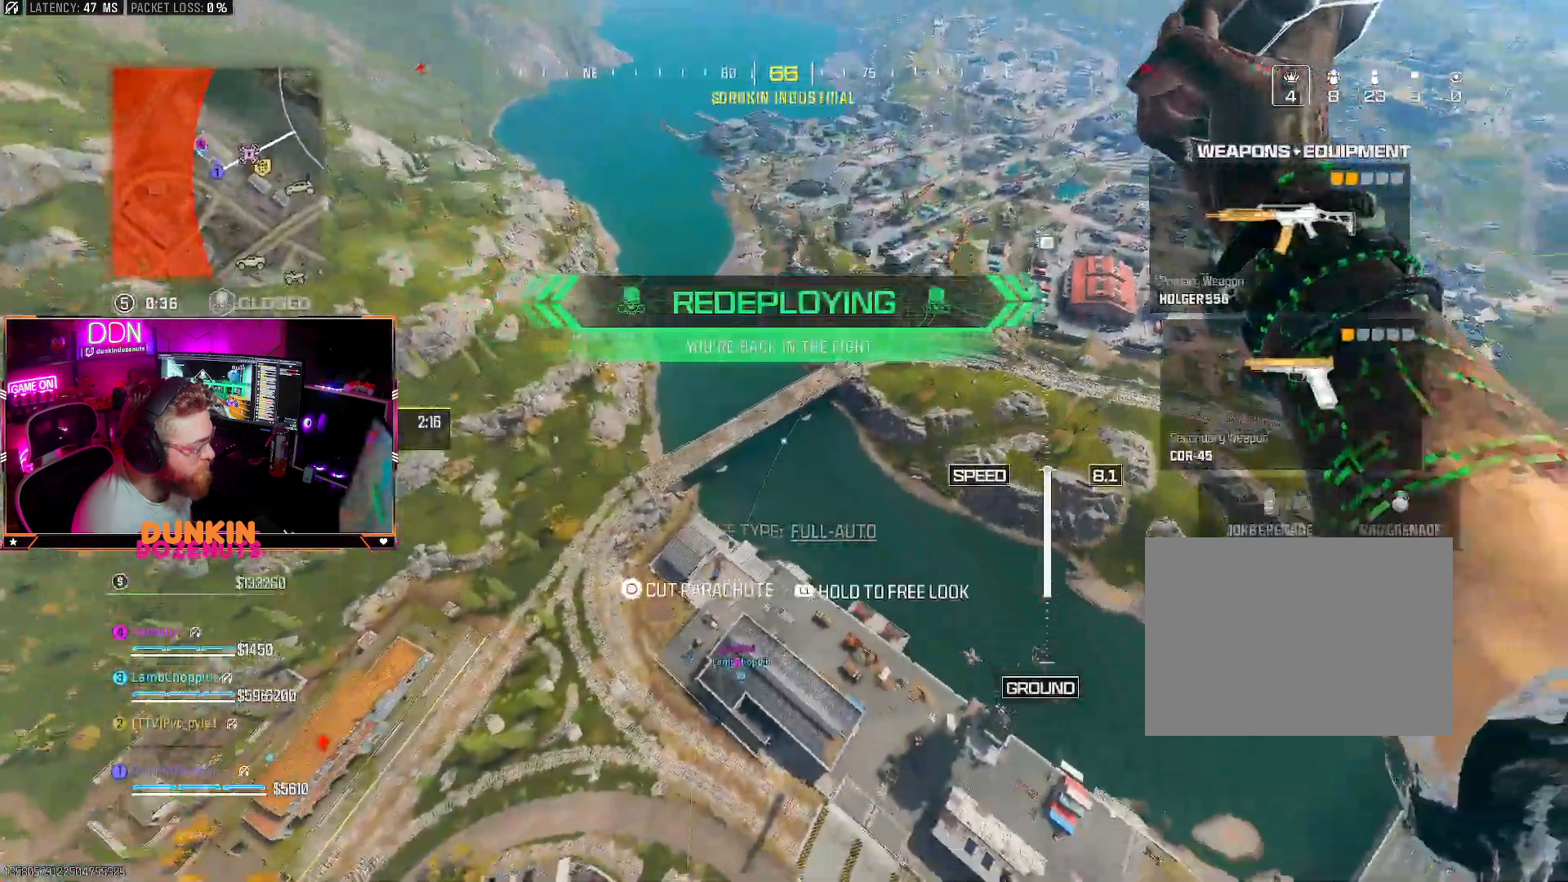
{"buttons": [], "left_stick": "up-right", "right_stick": "right", "events": [[50, "left_stick", "up-right"], [183, "right_stick", "right"]]}
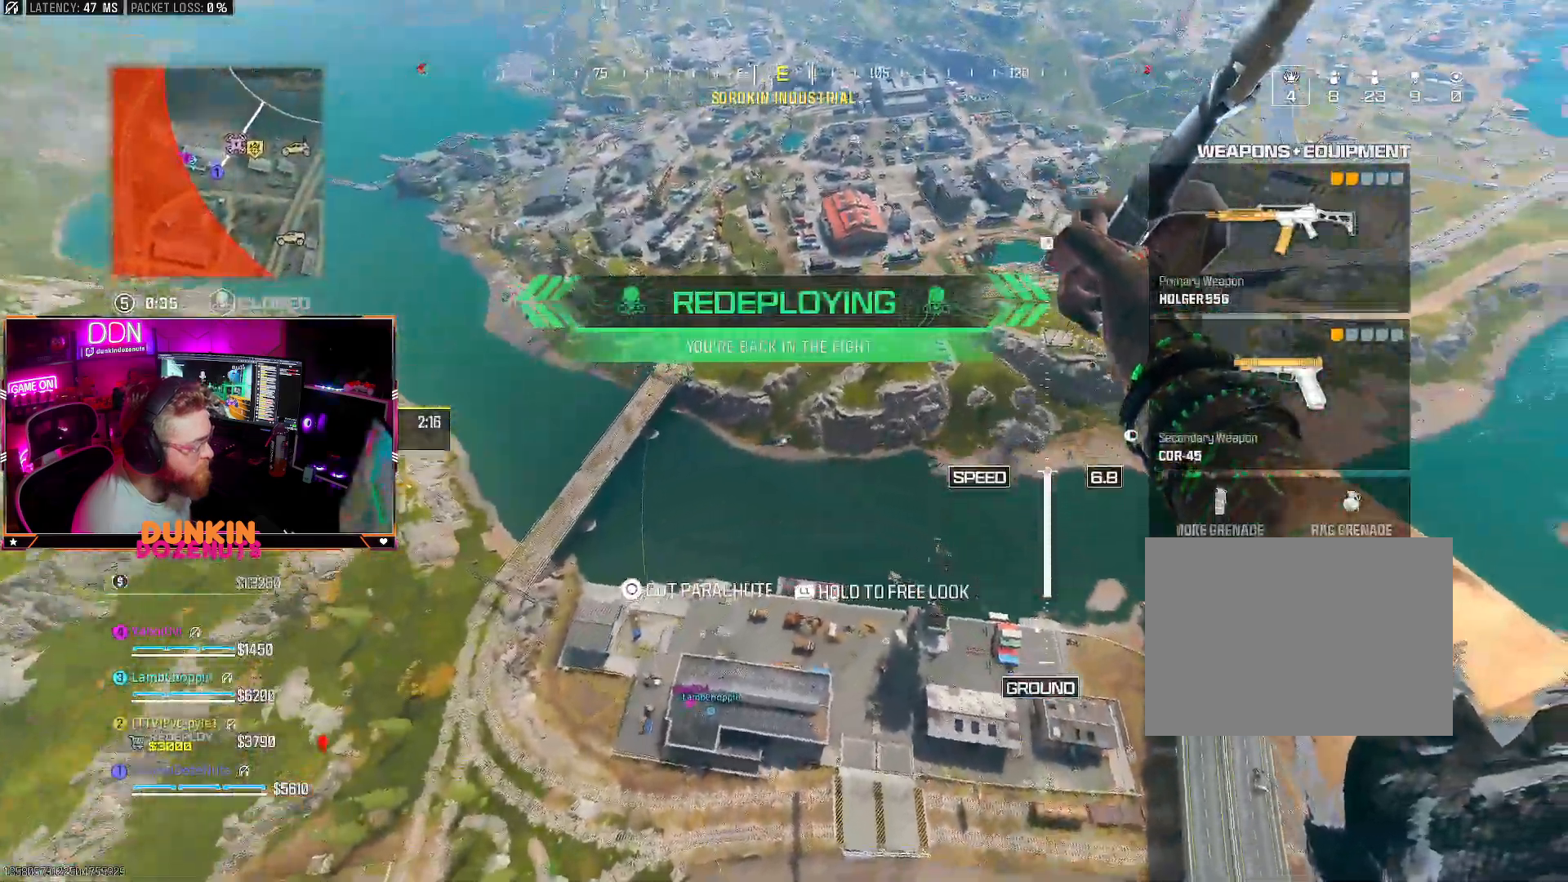
{"buttons": [], "left_stick": "up-right", "right_stick": "right", "events": []}
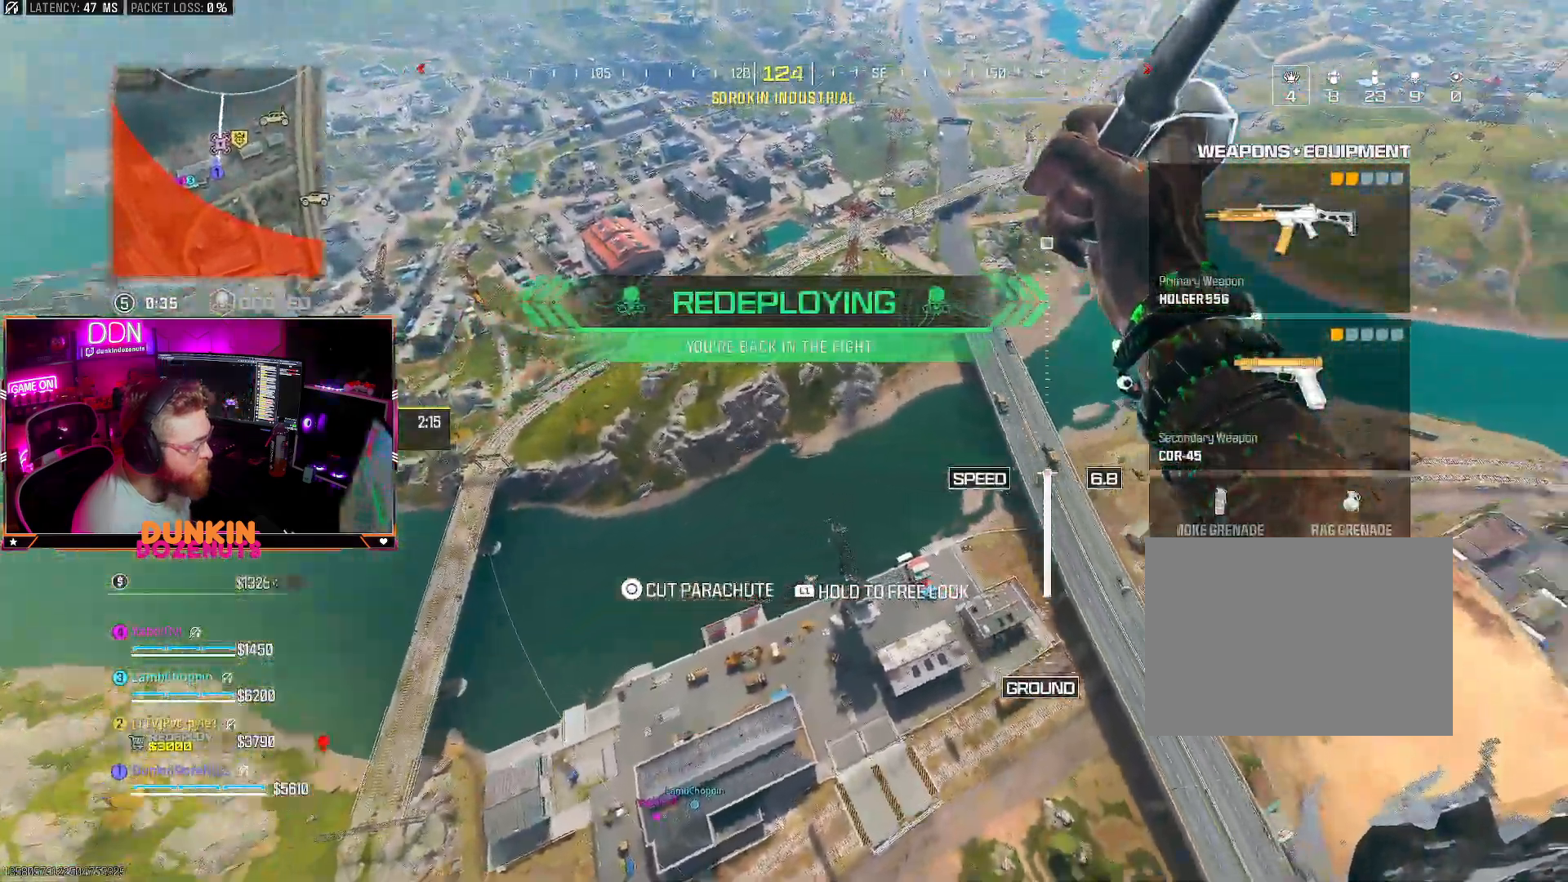
{"buttons": [], "left_stick": "up-right", "right_stick": "right", "events": []}
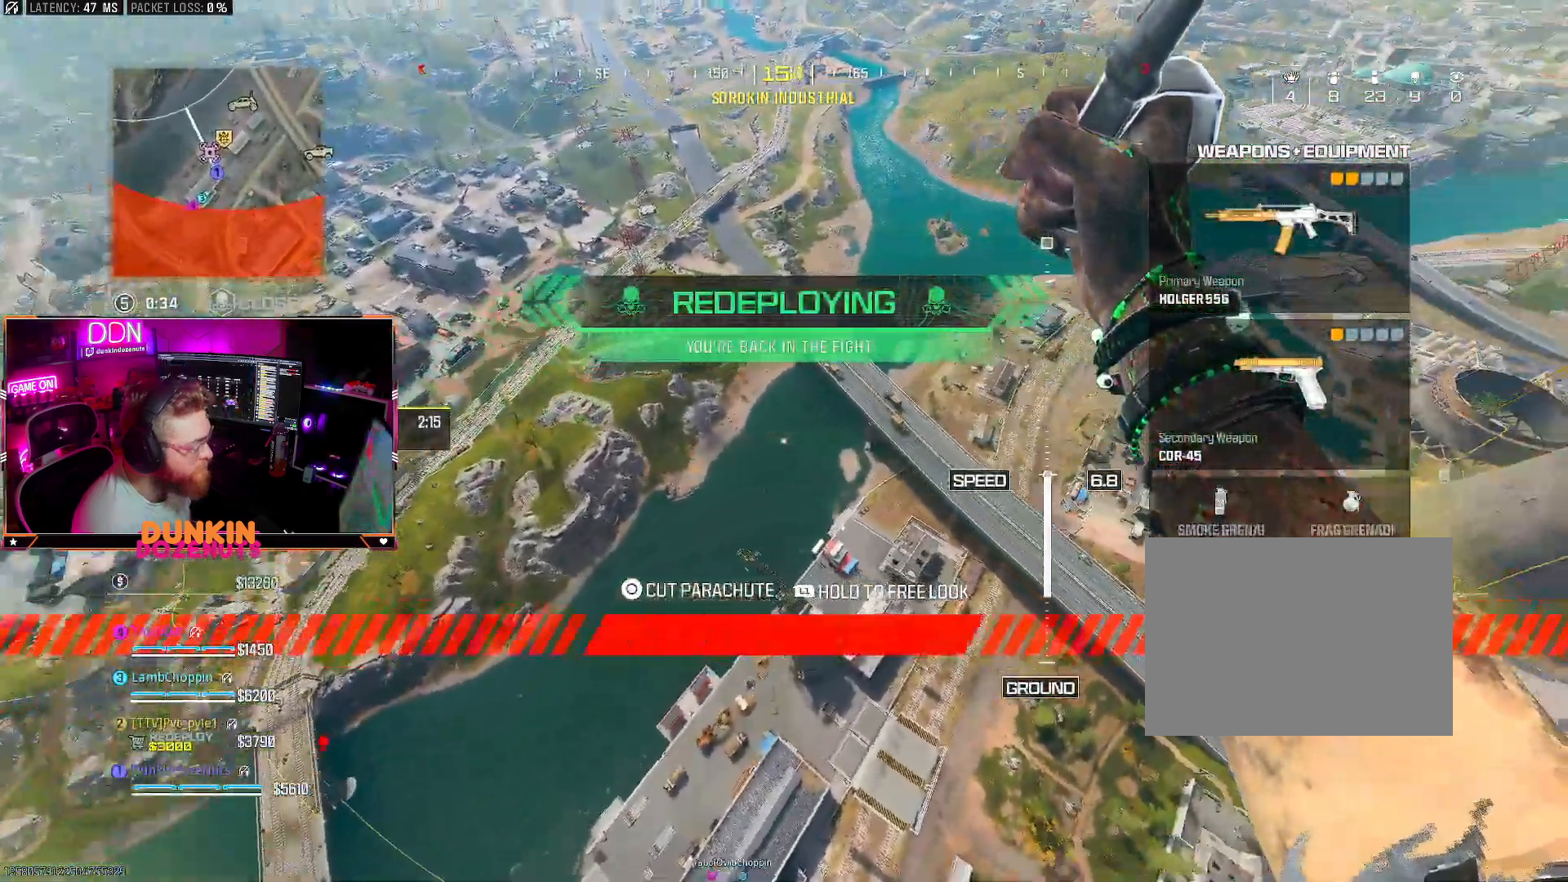
{"buttons": [], "left_stick": "up", "right_stick": "center", "events": [[100, "right_stick", "center"], [150, "left_stick", "up"]]}
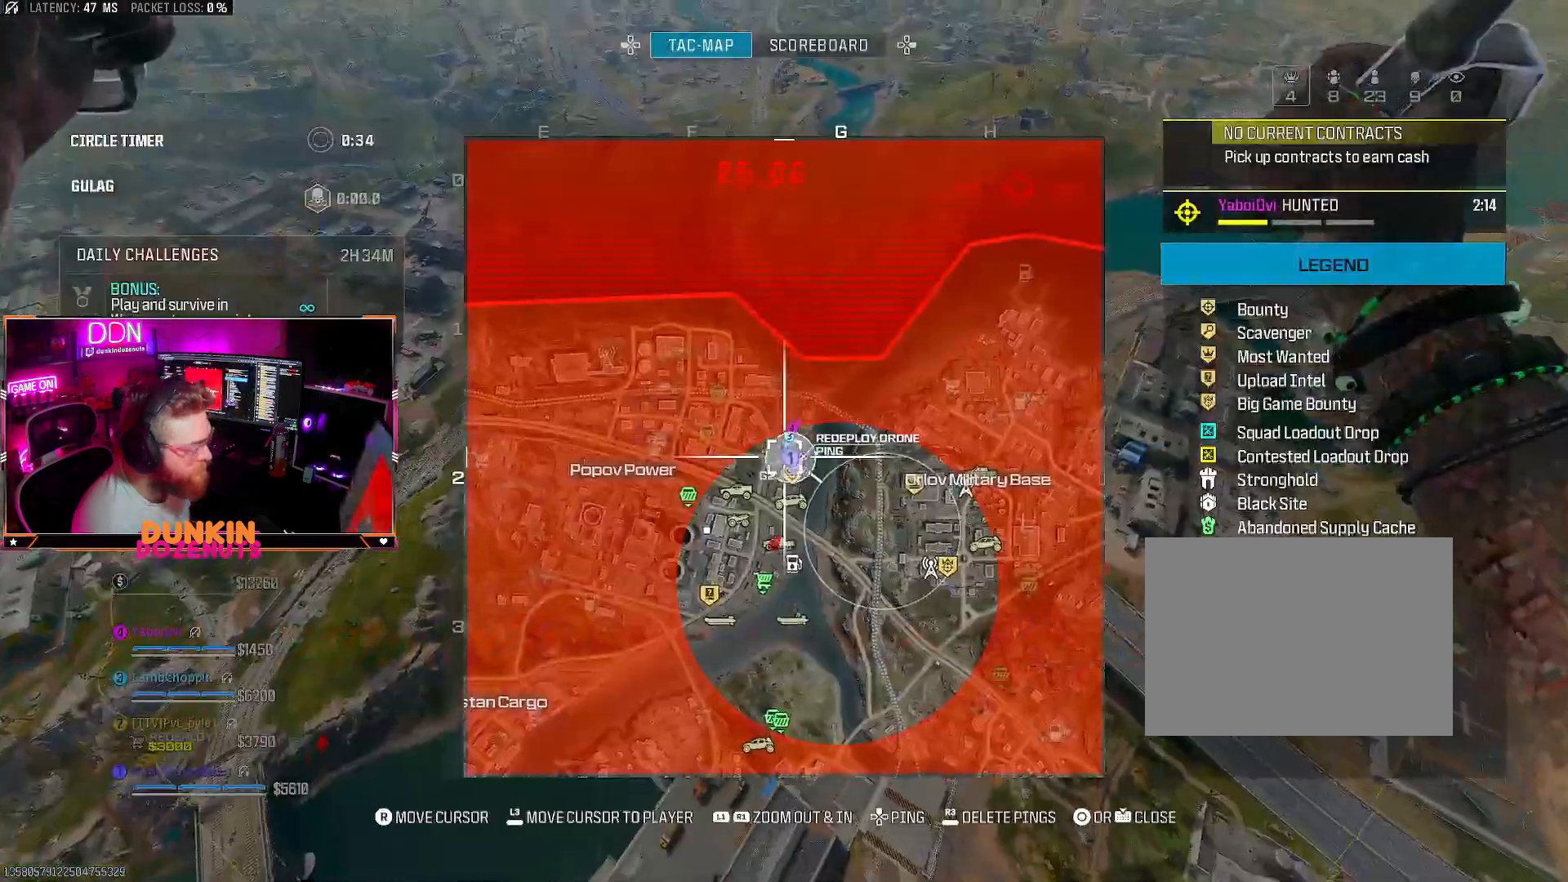
{"buttons": [], "left_stick": "up", "right_stick": "center", "events": []}
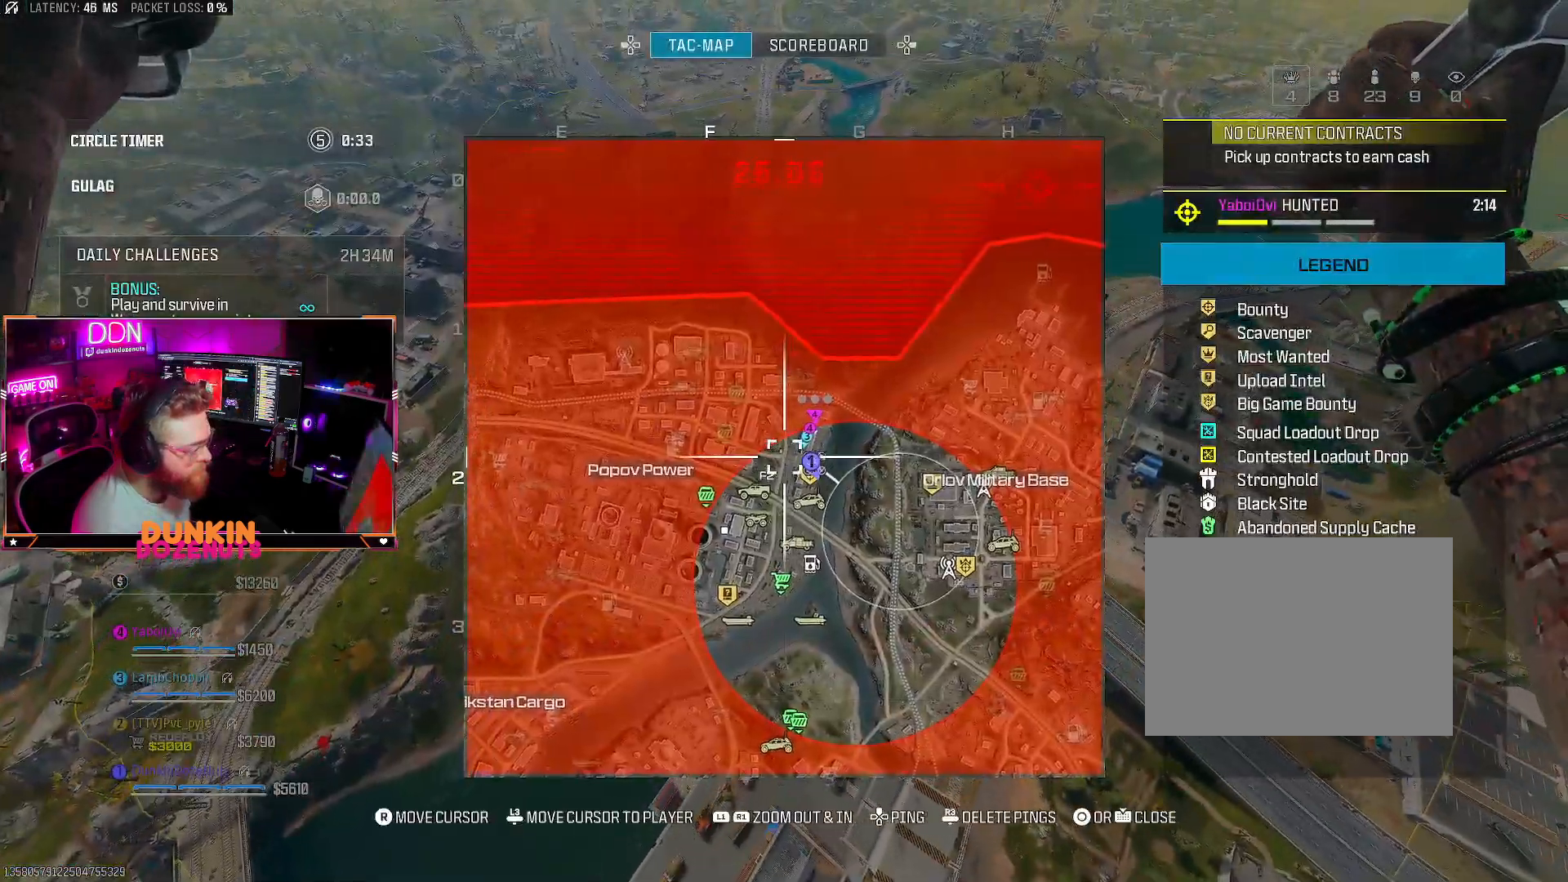
{"buttons": [], "left_stick": "up", "right_stick": "center", "events": []}
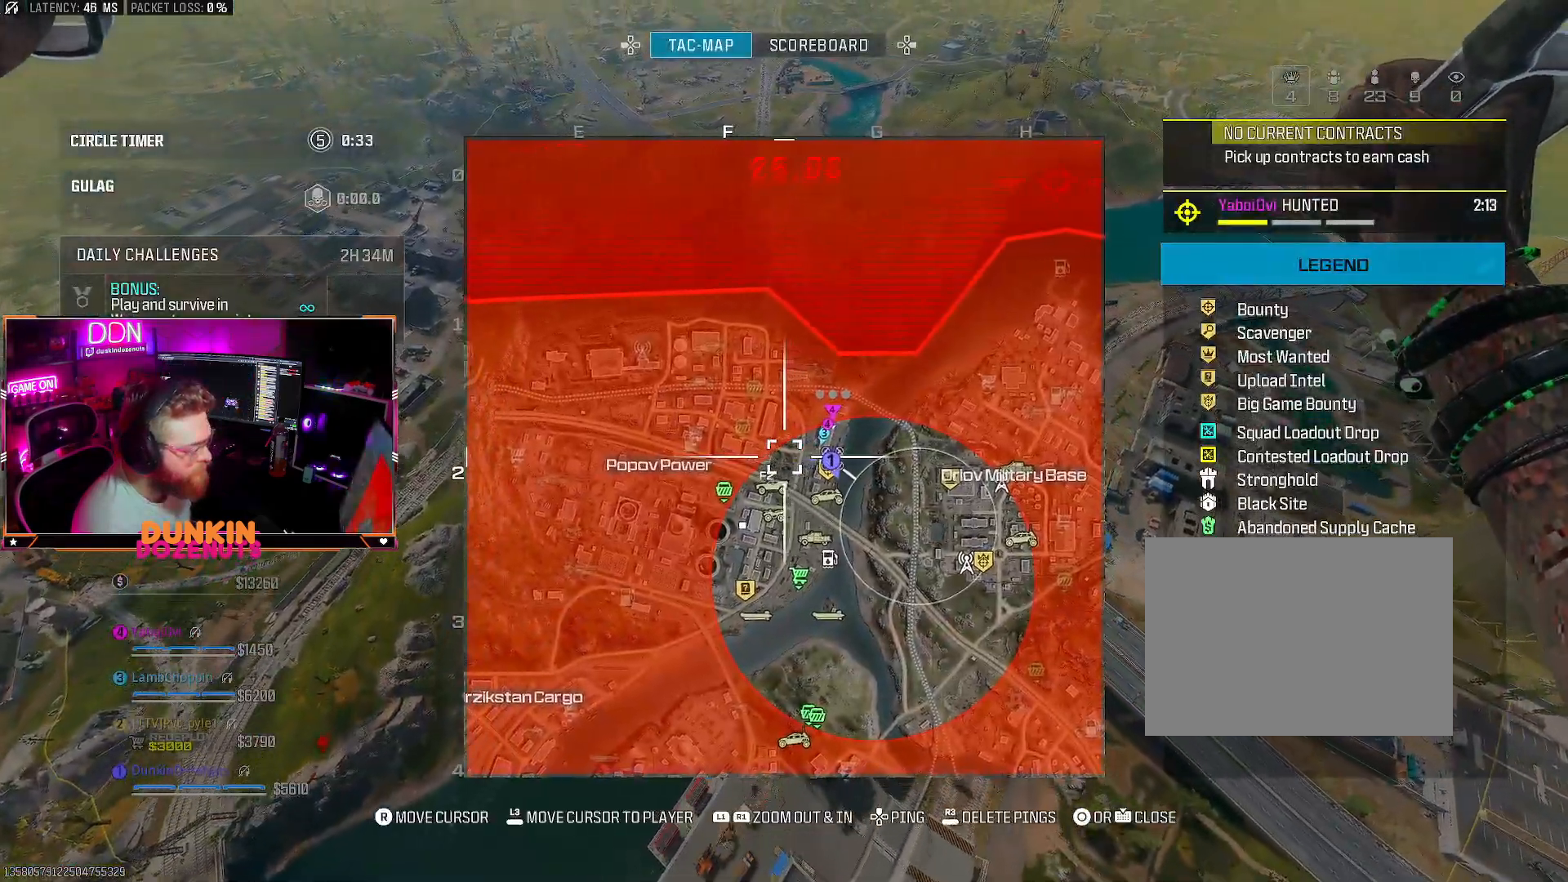
{"buttons": [], "left_stick": "up", "right_stick": "center", "events": []}
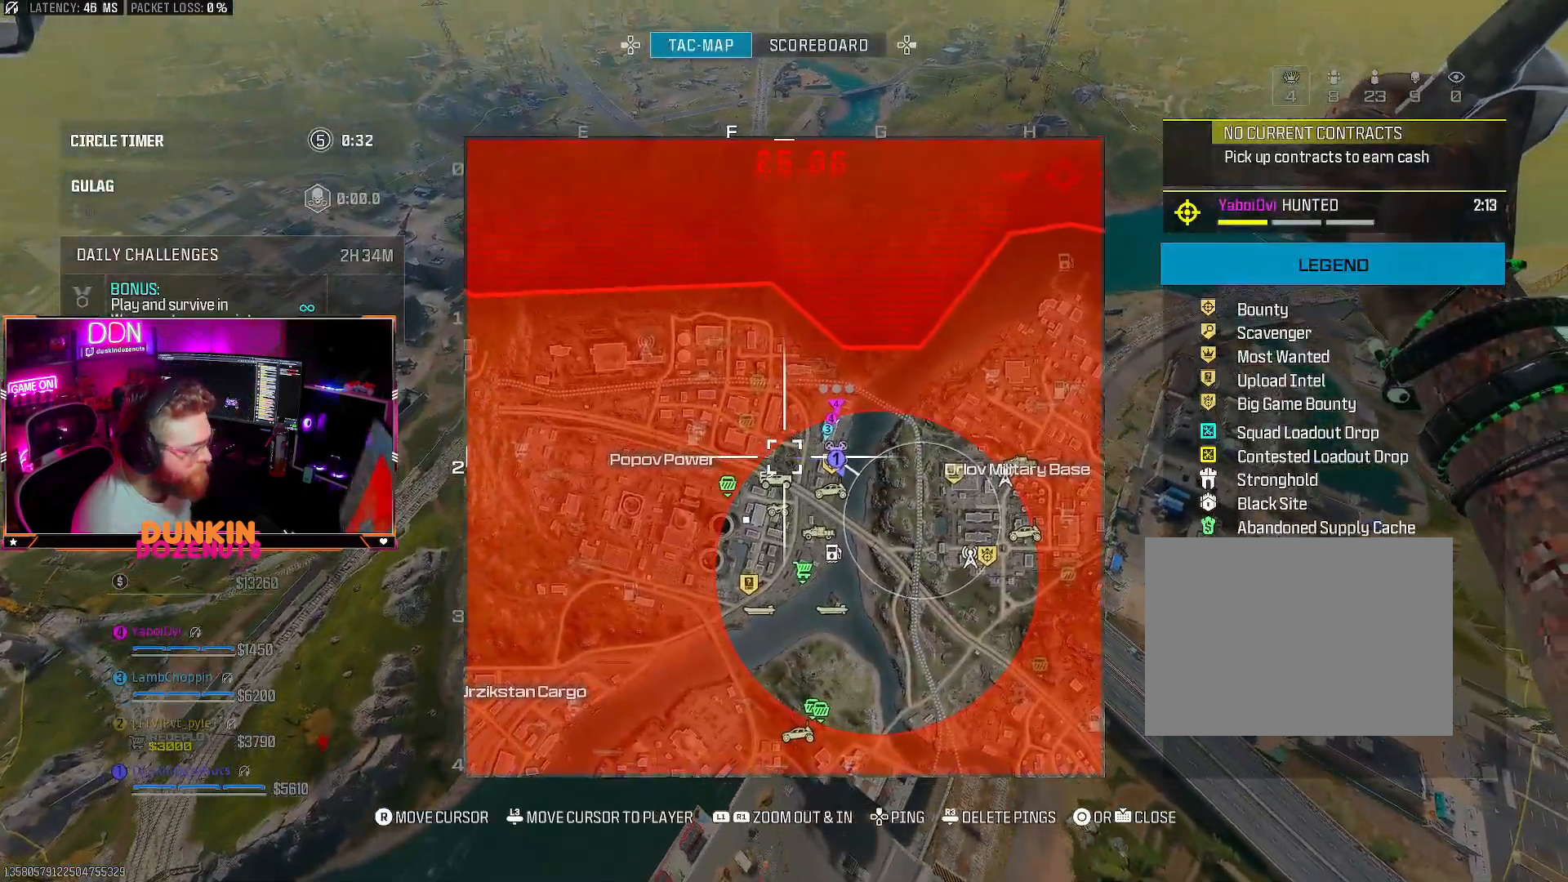
{"buttons": [], "left_stick": "up", "right_stick": "center", "events": []}
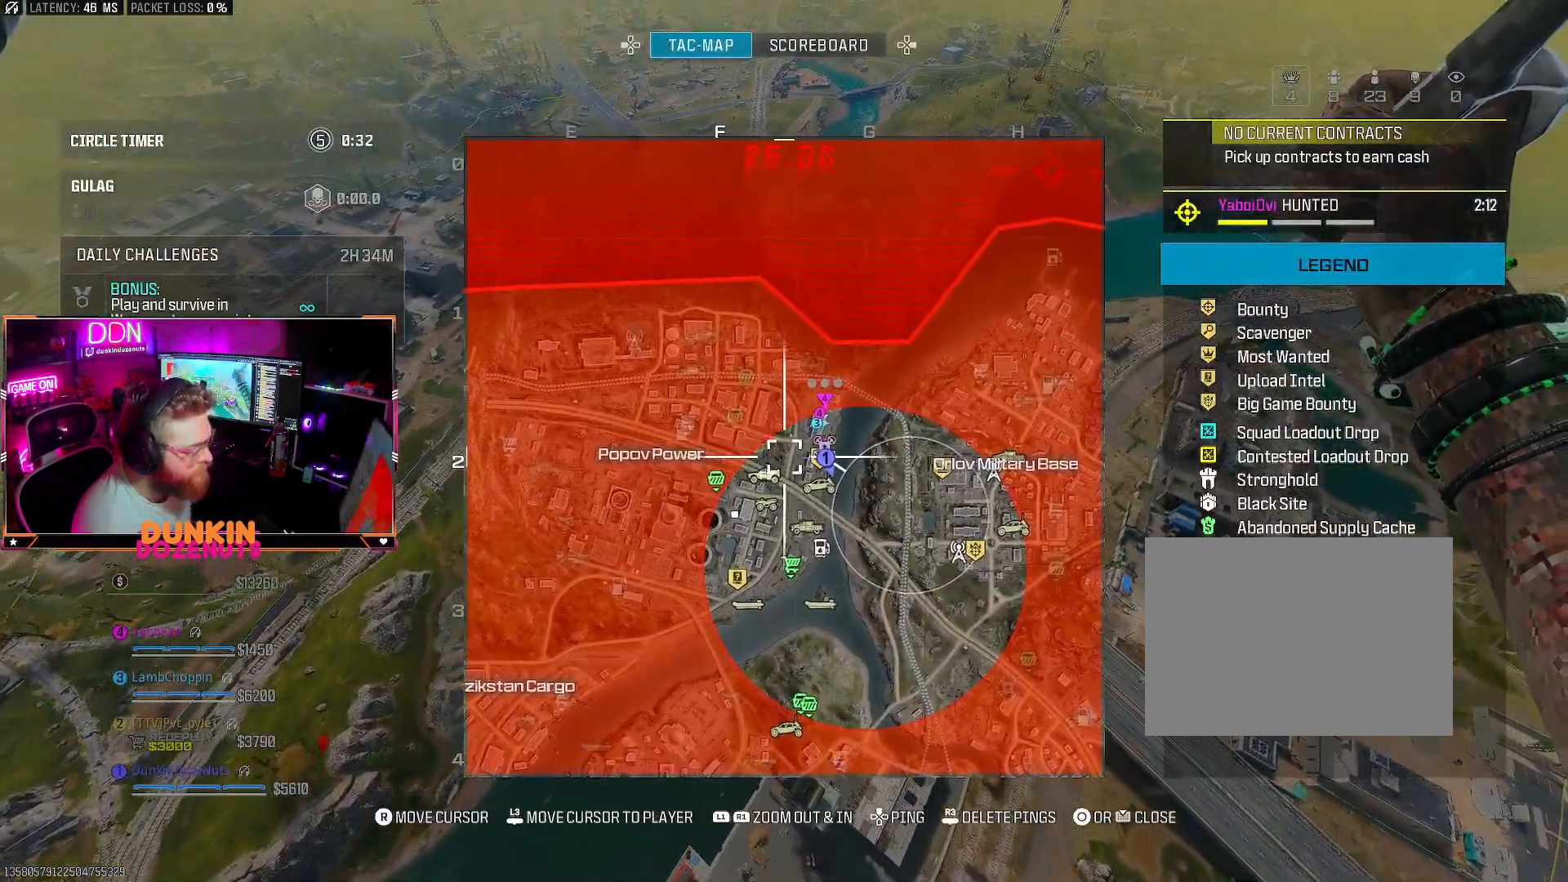
{"buttons": [], "left_stick": "up", "right_stick": "center", "events": []}
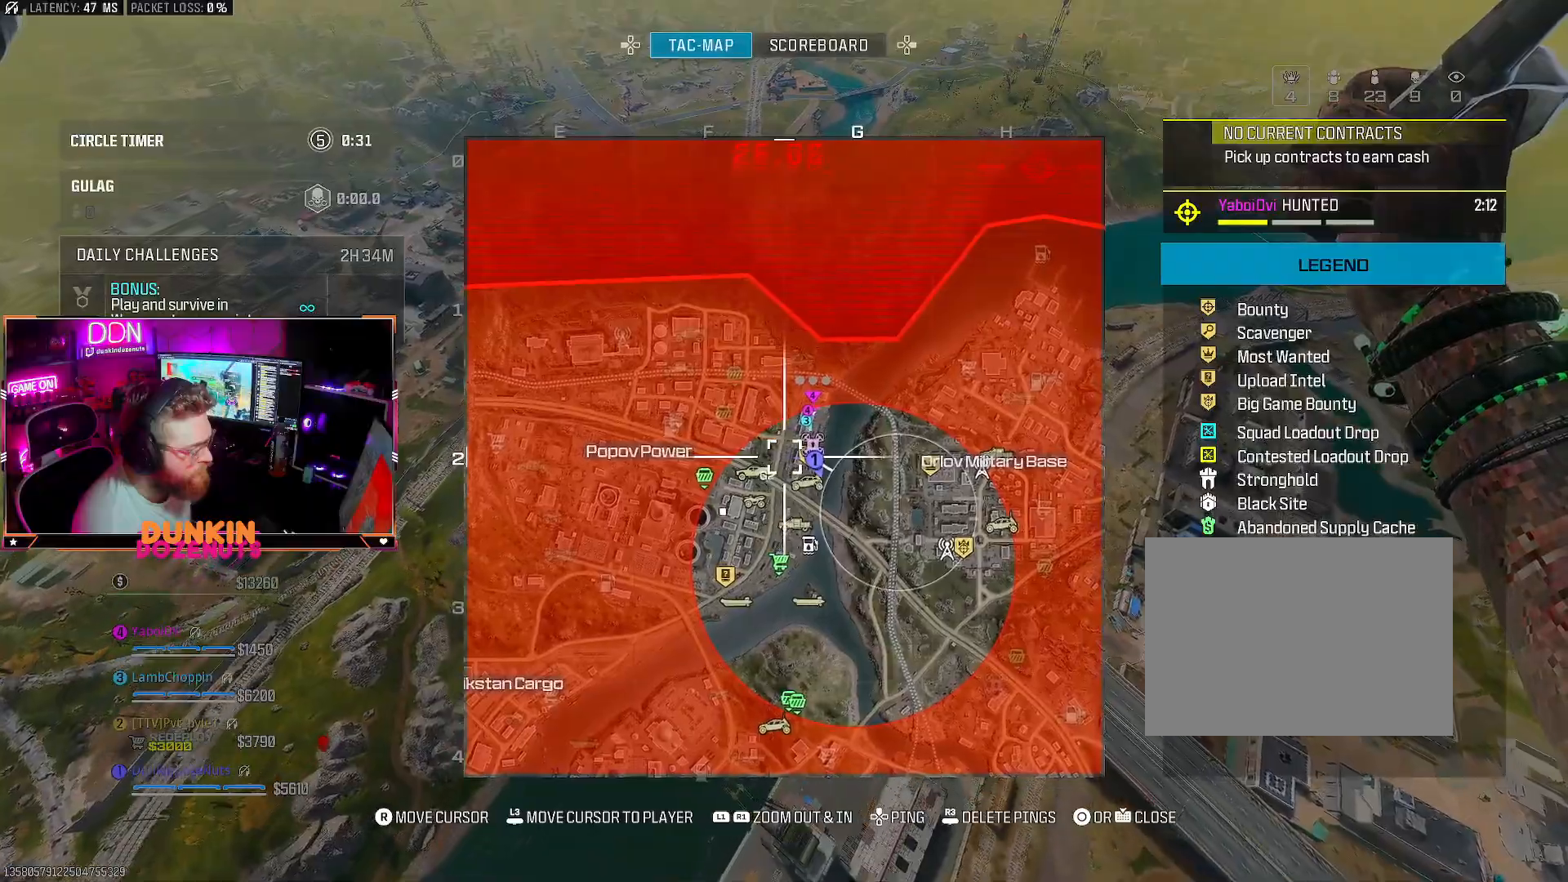
{"buttons": [], "left_stick": "up", "right_stick": "center", "events": []}
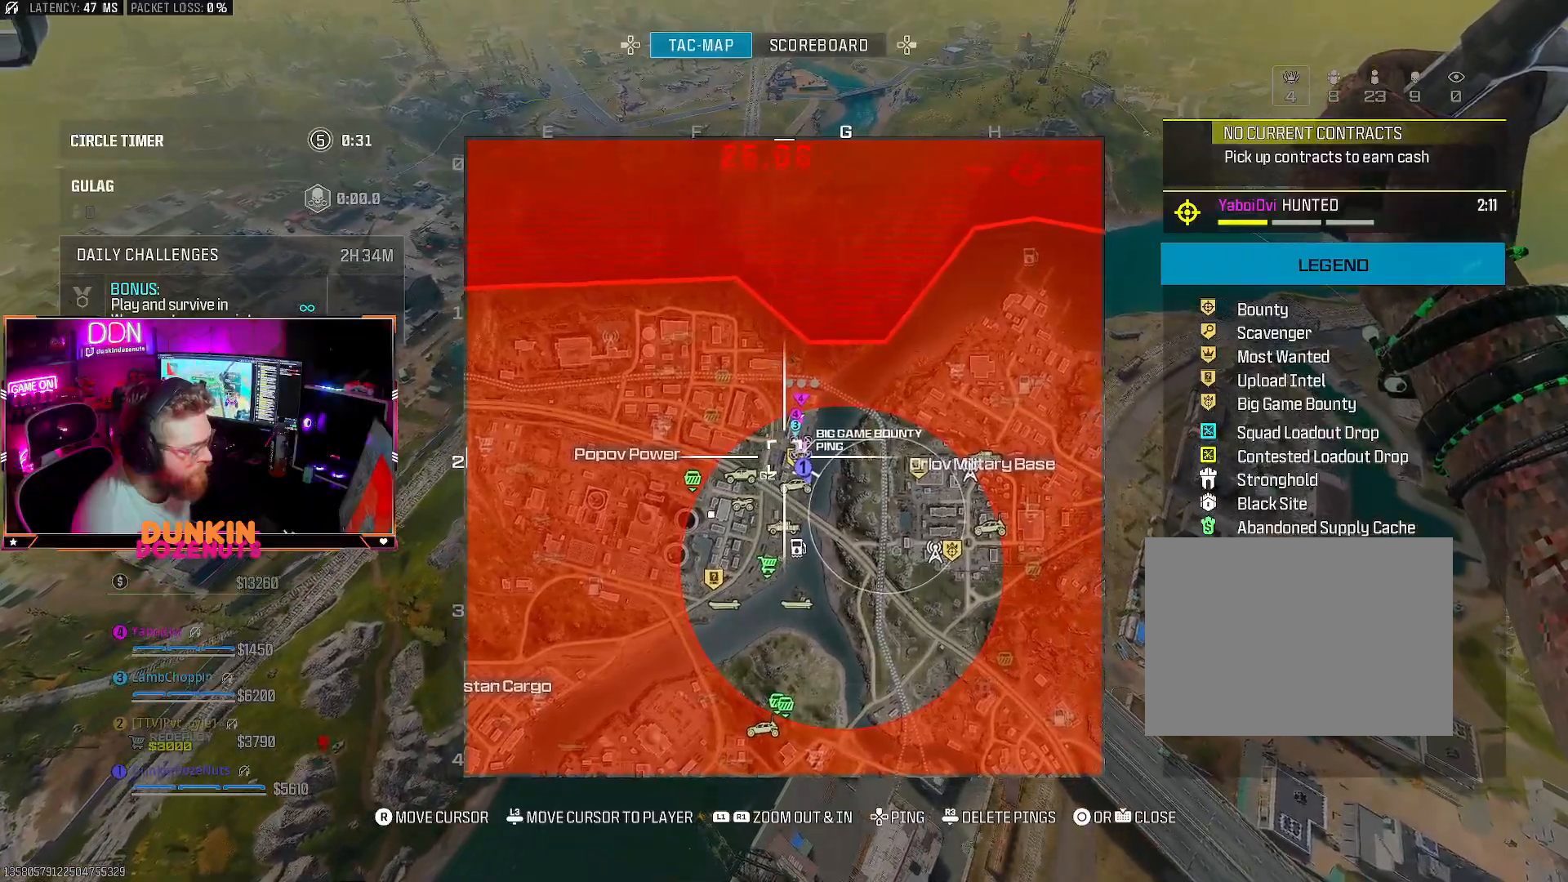
{"buttons": [], "left_stick": "up", "right_stick": "right", "events": [[500, "right_stick", "right"]]}
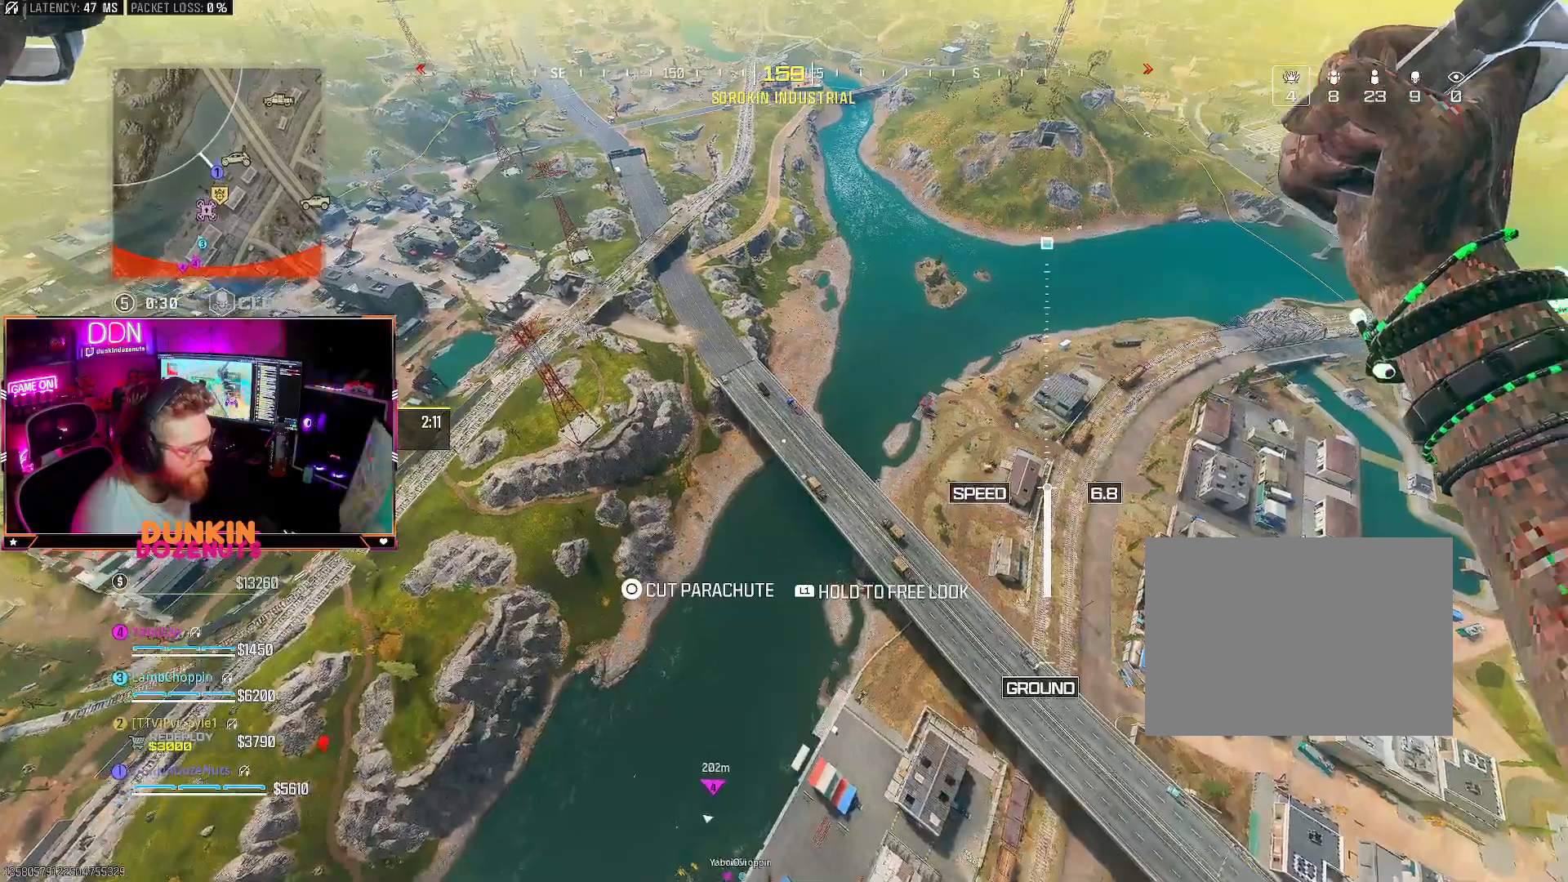
{"buttons": [], "left_stick": "up", "right_stick": "right", "events": []}
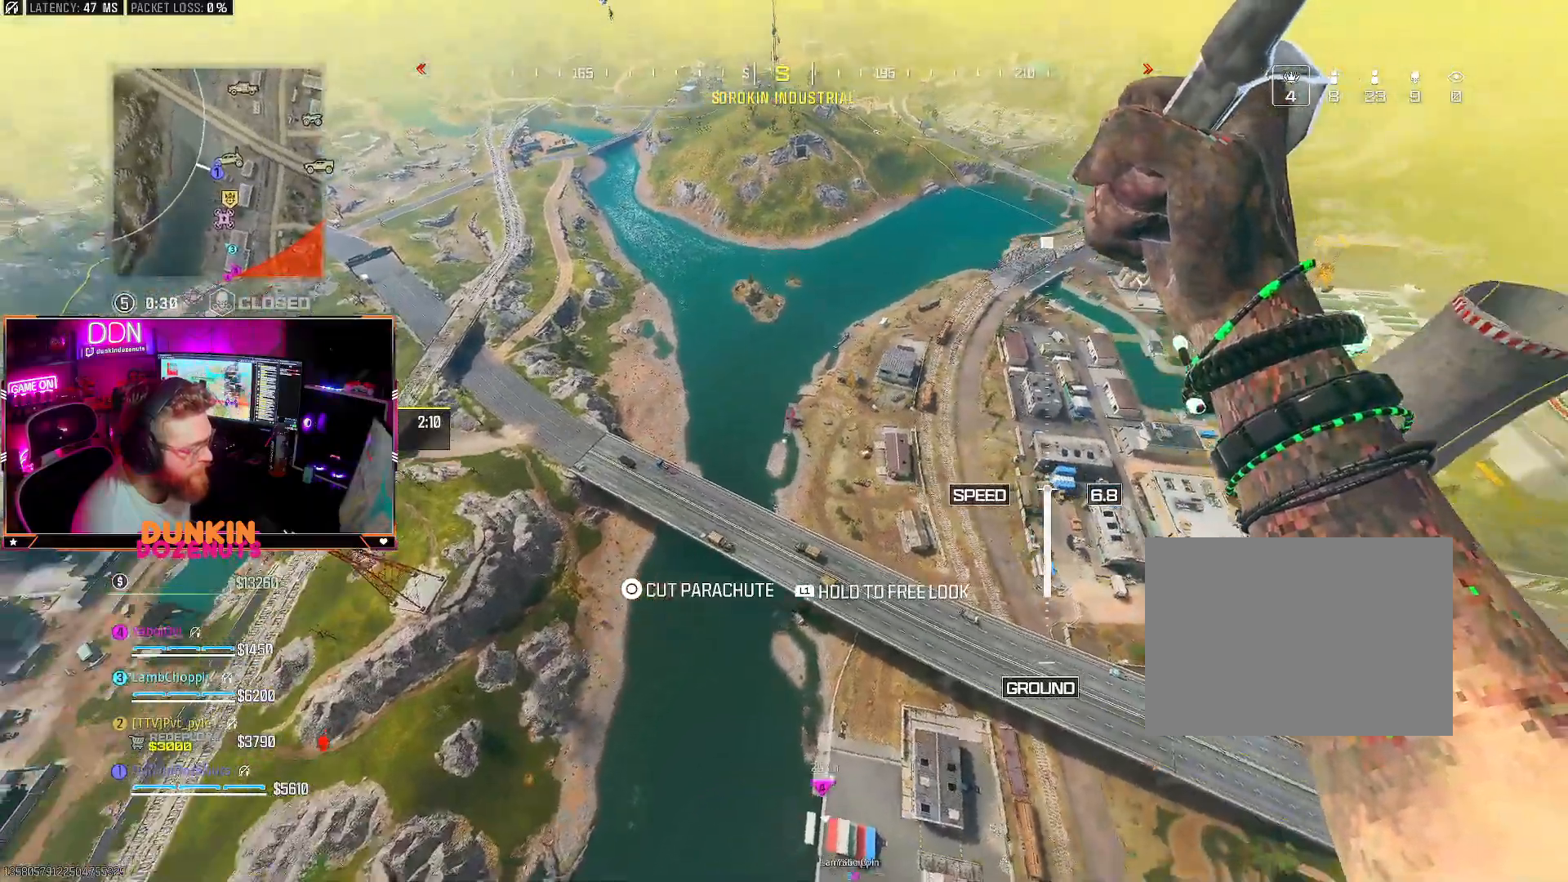
{"buttons": [], "left_stick": "up", "right_stick": "up-right", "events": [[333, "right_stick", "up-right"]]}
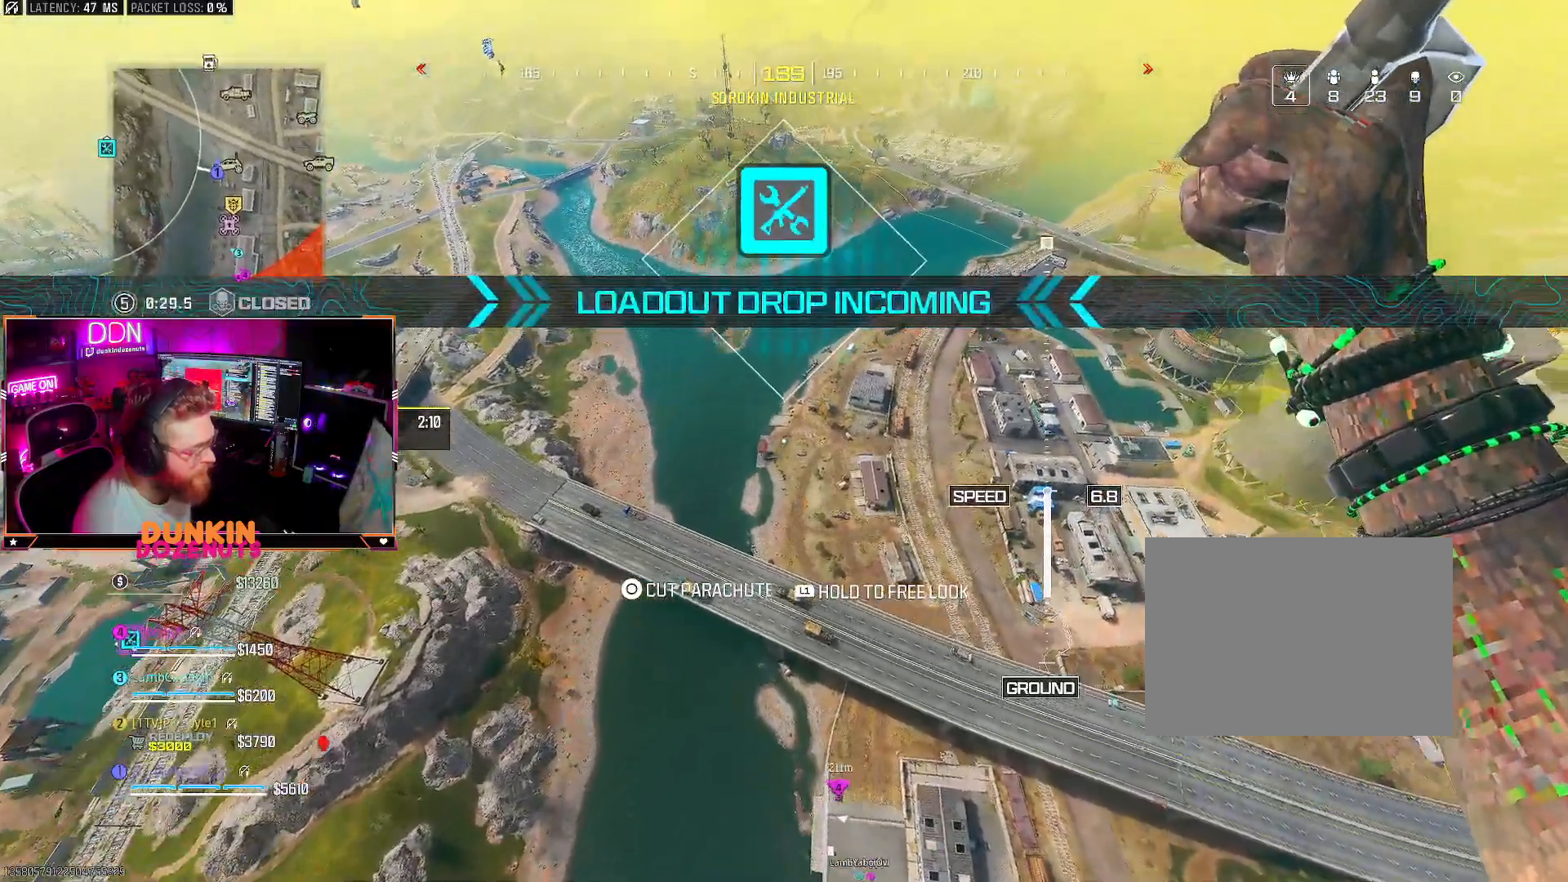
{"buttons": [], "left_stick": "up", "right_stick": "up", "events": [[383, "right_stick", "center"], [467, "right_stick", "up"]]}
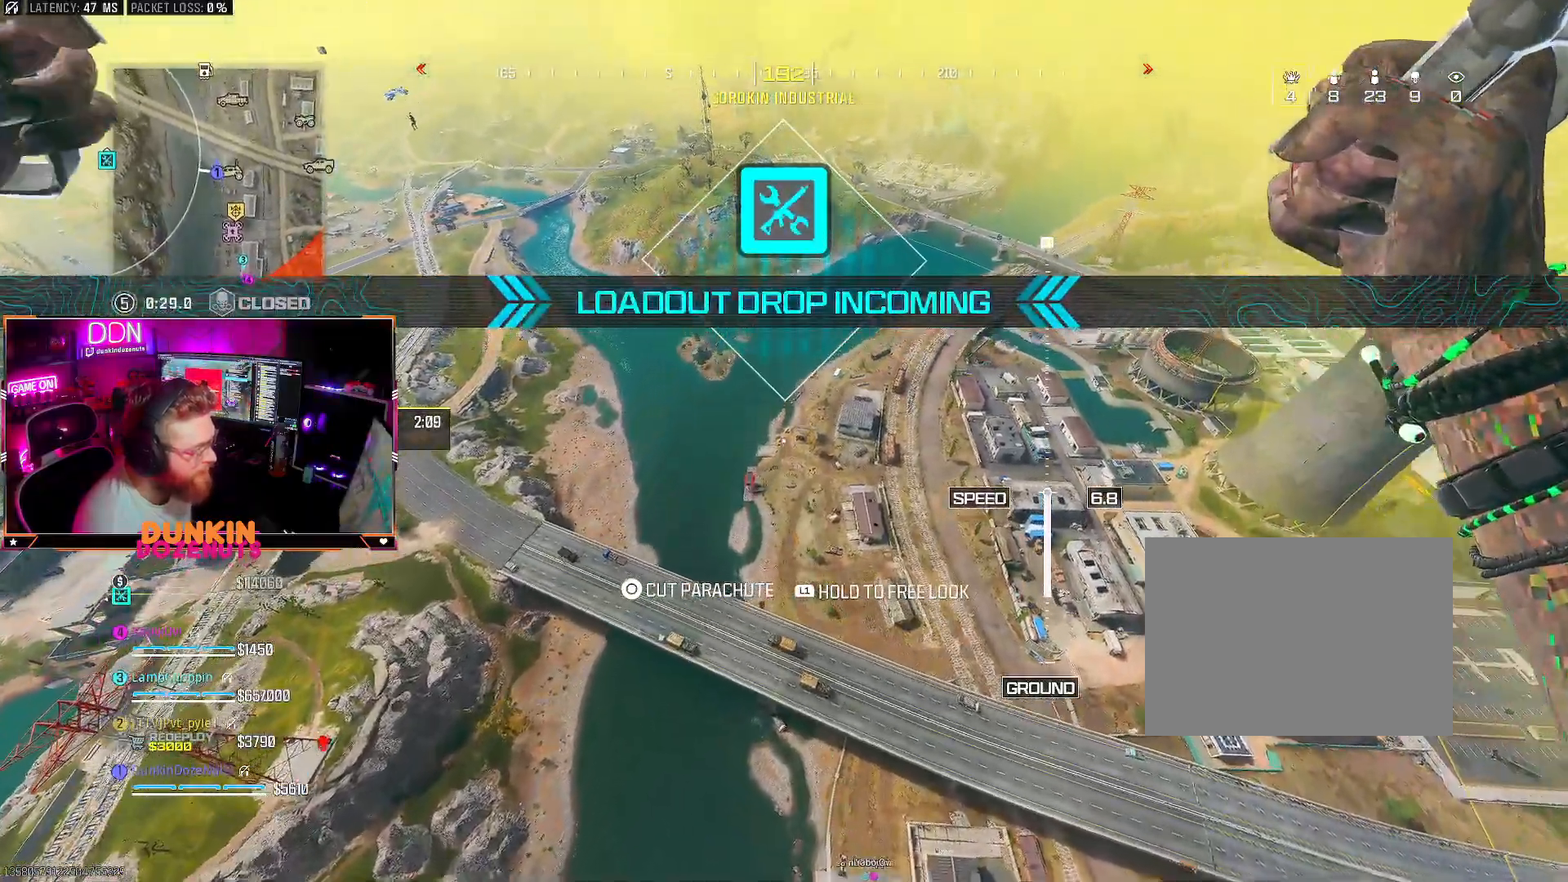
{"buttons": [], "left_stick": "up", "right_stick": "center", "events": [[17, "right_stick", "center"], [100, "right_stick", "up"], [167, "right_stick", "center"]]}
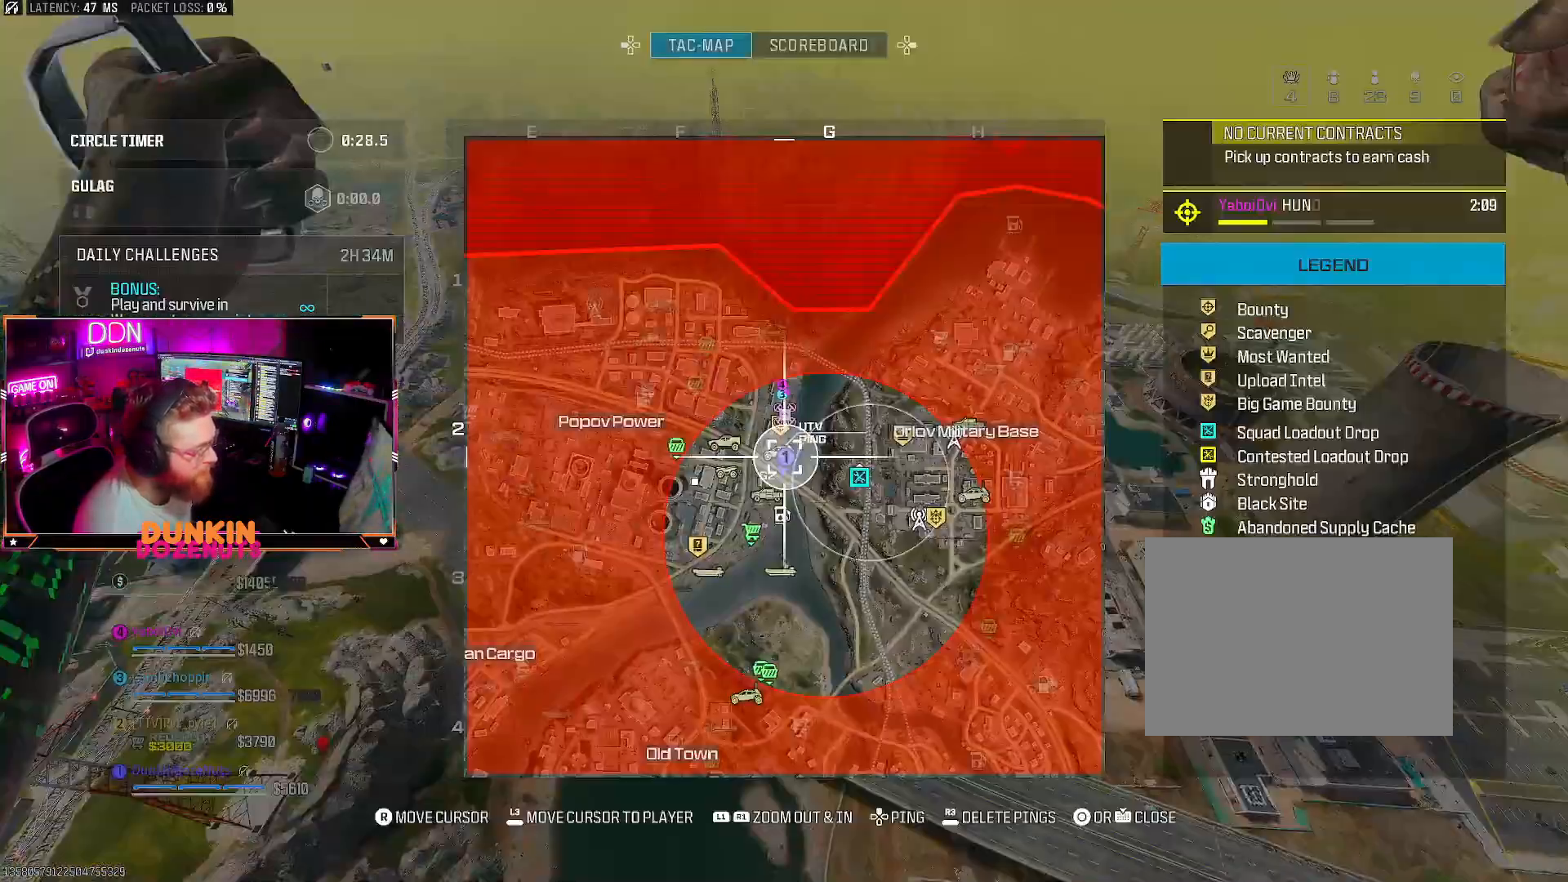
{"buttons": [], "left_stick": "up", "right_stick": "center", "events": []}
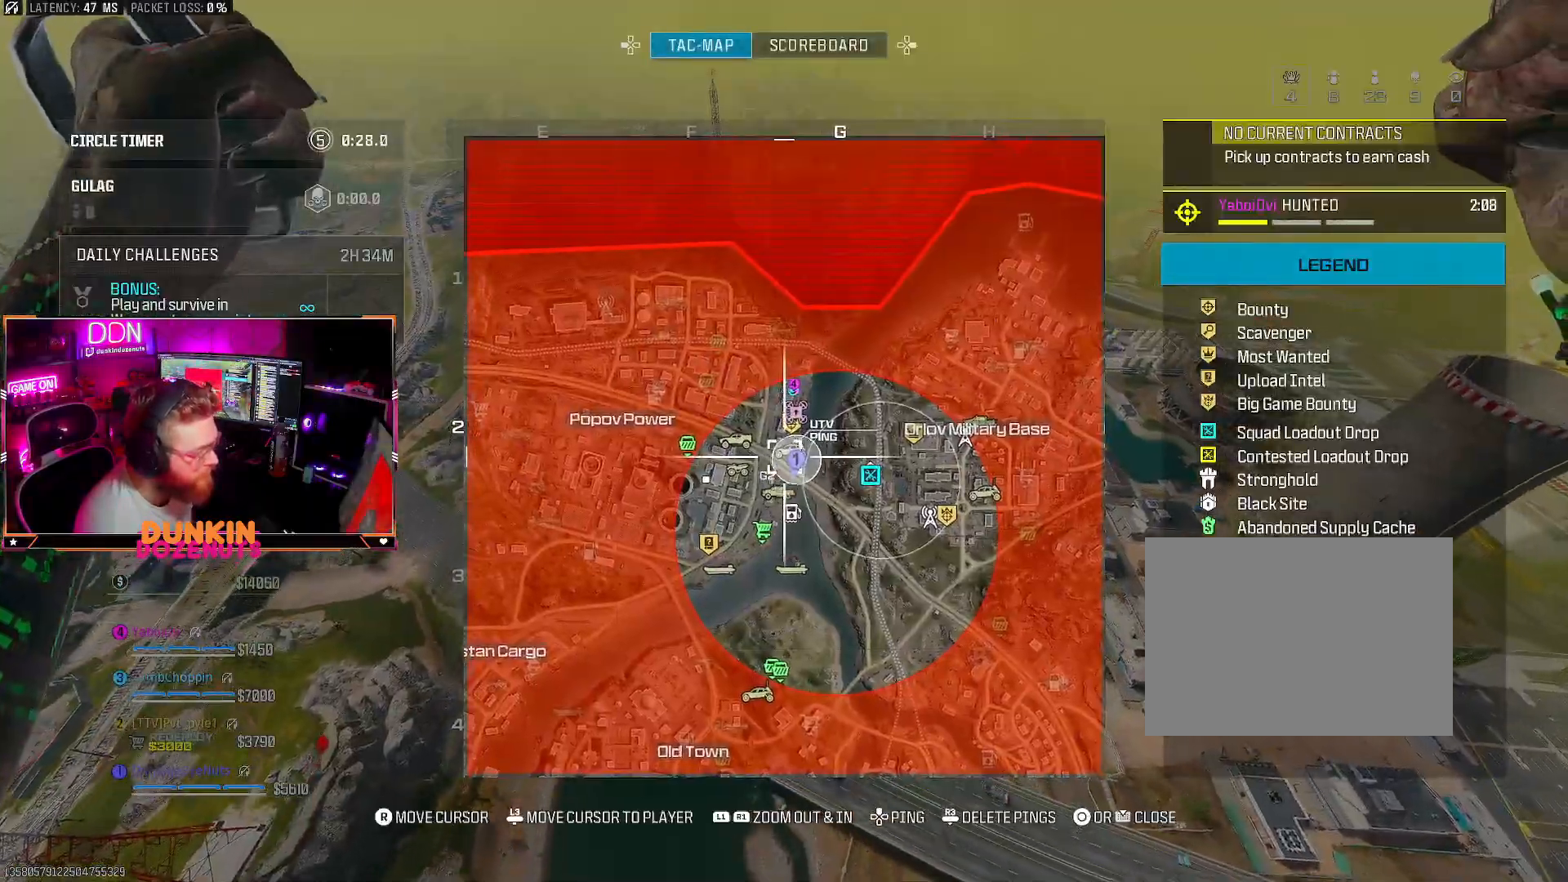
{"buttons": [], "left_stick": "up", "right_stick": "center", "events": []}
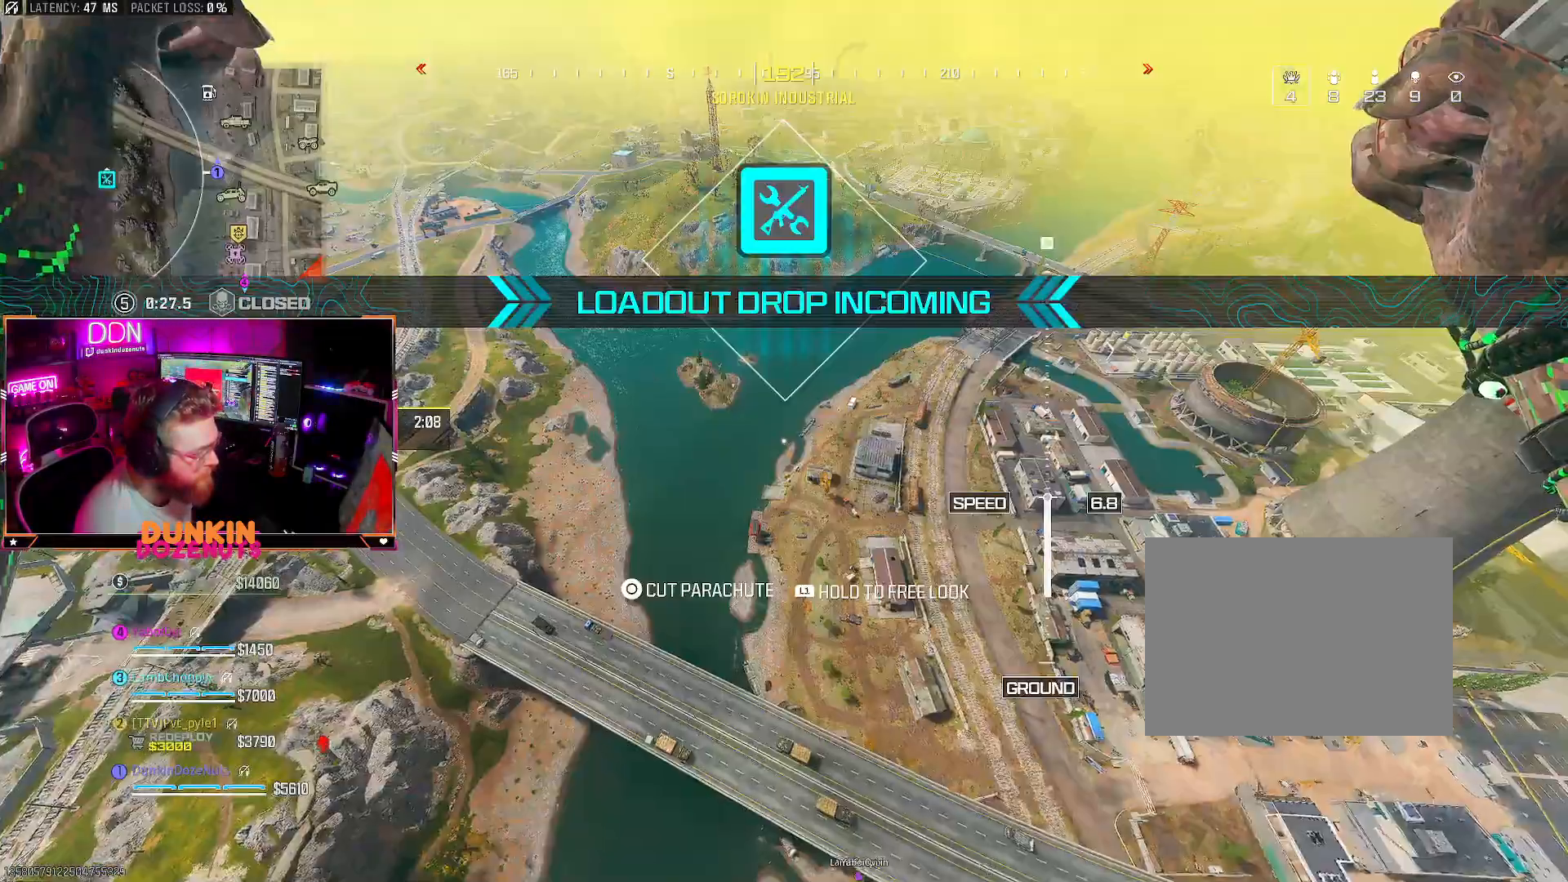
{"buttons": [], "left_stick": "up", "right_stick": "center", "events": []}